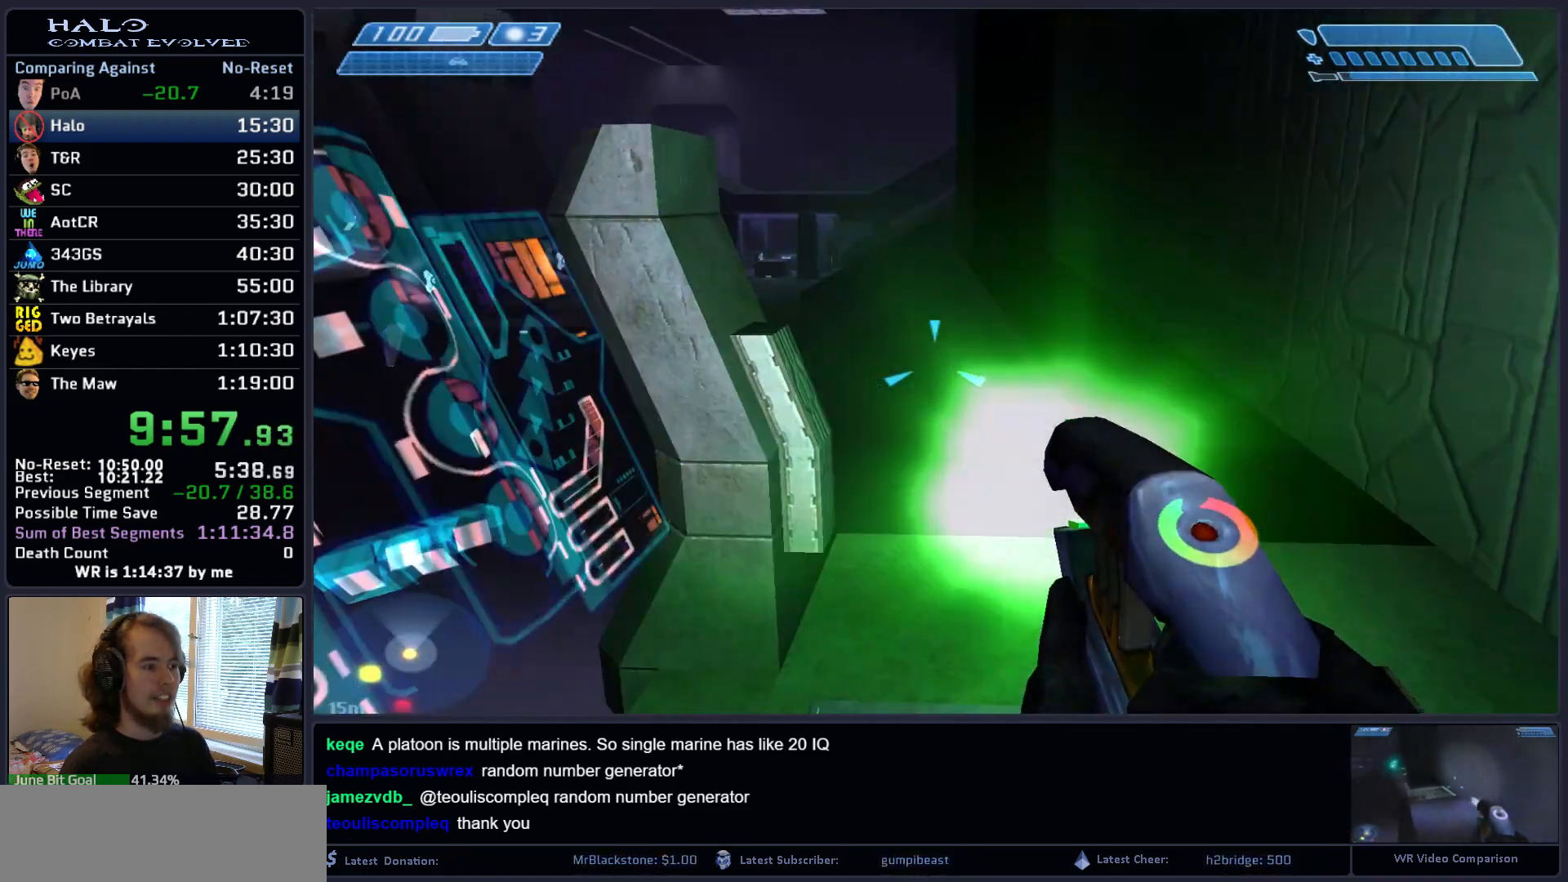
Gameplay with keyboard and mouse; each line is a JSON object with the keys and mouse buttons held at the frame after it. "events" lists presses ("down") and releases ("up") of ".", "0", "1", "2", "3", "4", "5", "6", "7", "8", "9", "a", "alt_l", "alt_r", "b", "backspace", "c", "caps_lock", "comma", "ctrl", "d", "down", "e", "f", "g", "h", "i", "j", "k", "l", "left", "m", "n", "o", "q", "r", "return", "right", "s", "shift", "space", "super", "t", "tab", "tilde", "u", "up", "v", "w", "x", "y", "z", "mouse_left", "mouse_right", "mouse_mb4" and "mouse_mb5" between this image and that frame as [ms after this image, input, new state], when the widget could be followed in between. "mouse_left", "mouse_right", "mouse_mb4", "mouse_mb5" = the "left", "right", "mb4", "mb5" buttons of the "mouse" list. No other keys are recorded. "mouse_move" is the direction in which the mouse moves at that frame (one of eight, or "still"), when it could be read.
{"keys": ["w"], "mouse": ["left"], "mouse_move": "still", "events": [[50, "e", "up"]]}
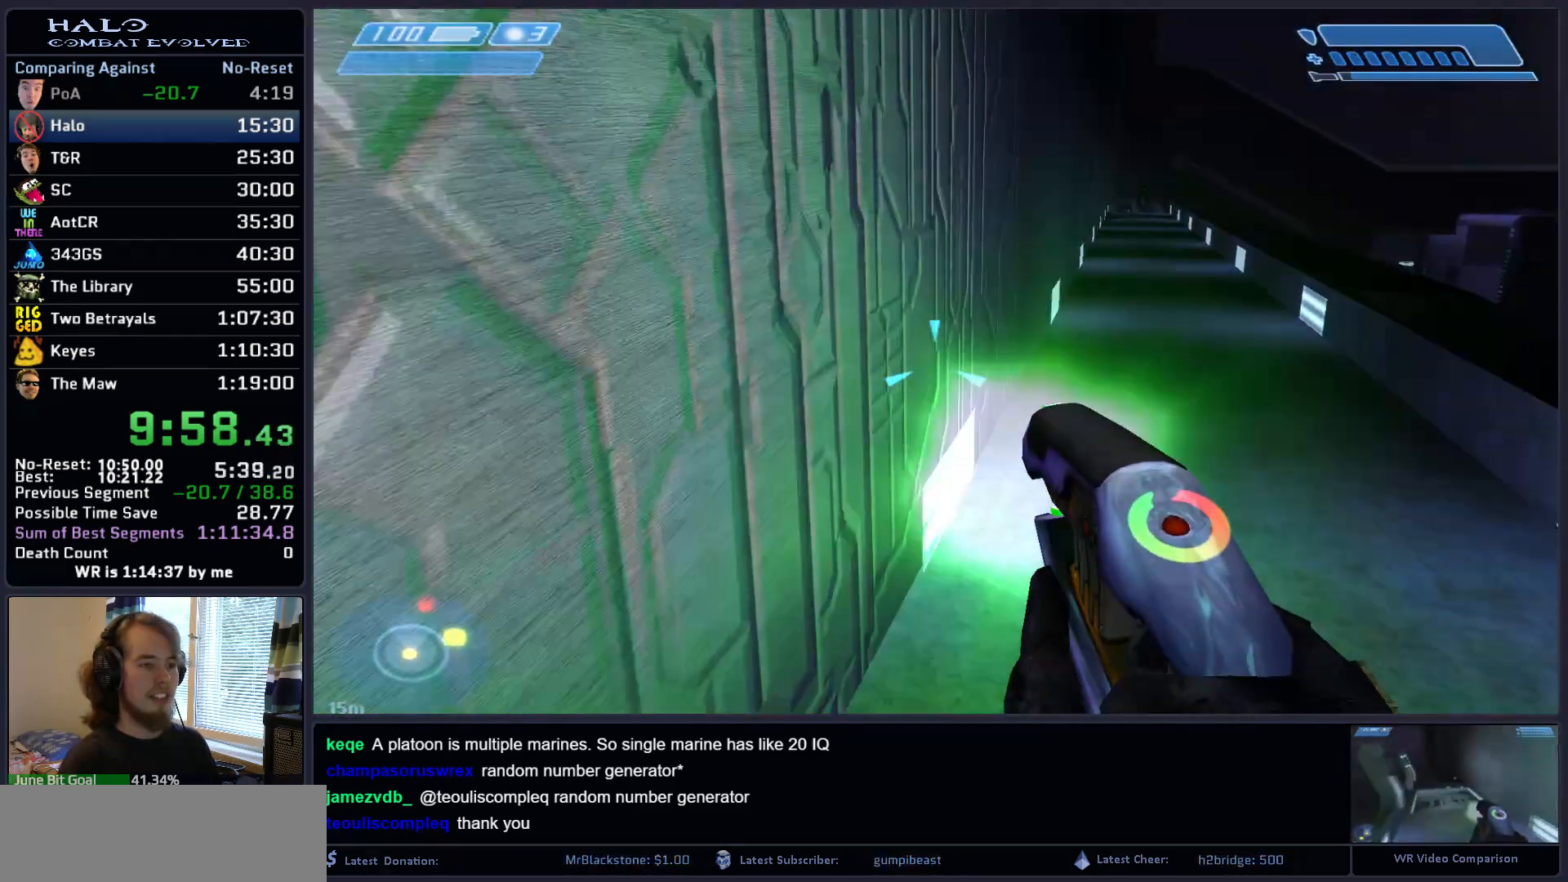
{"keys": ["q", "w"], "mouse": ["left"], "mouse_move": "still", "events": [[317, "mouse_left", "up"], [400, "q", "down"], [450, "mouse_left", "down"]]}
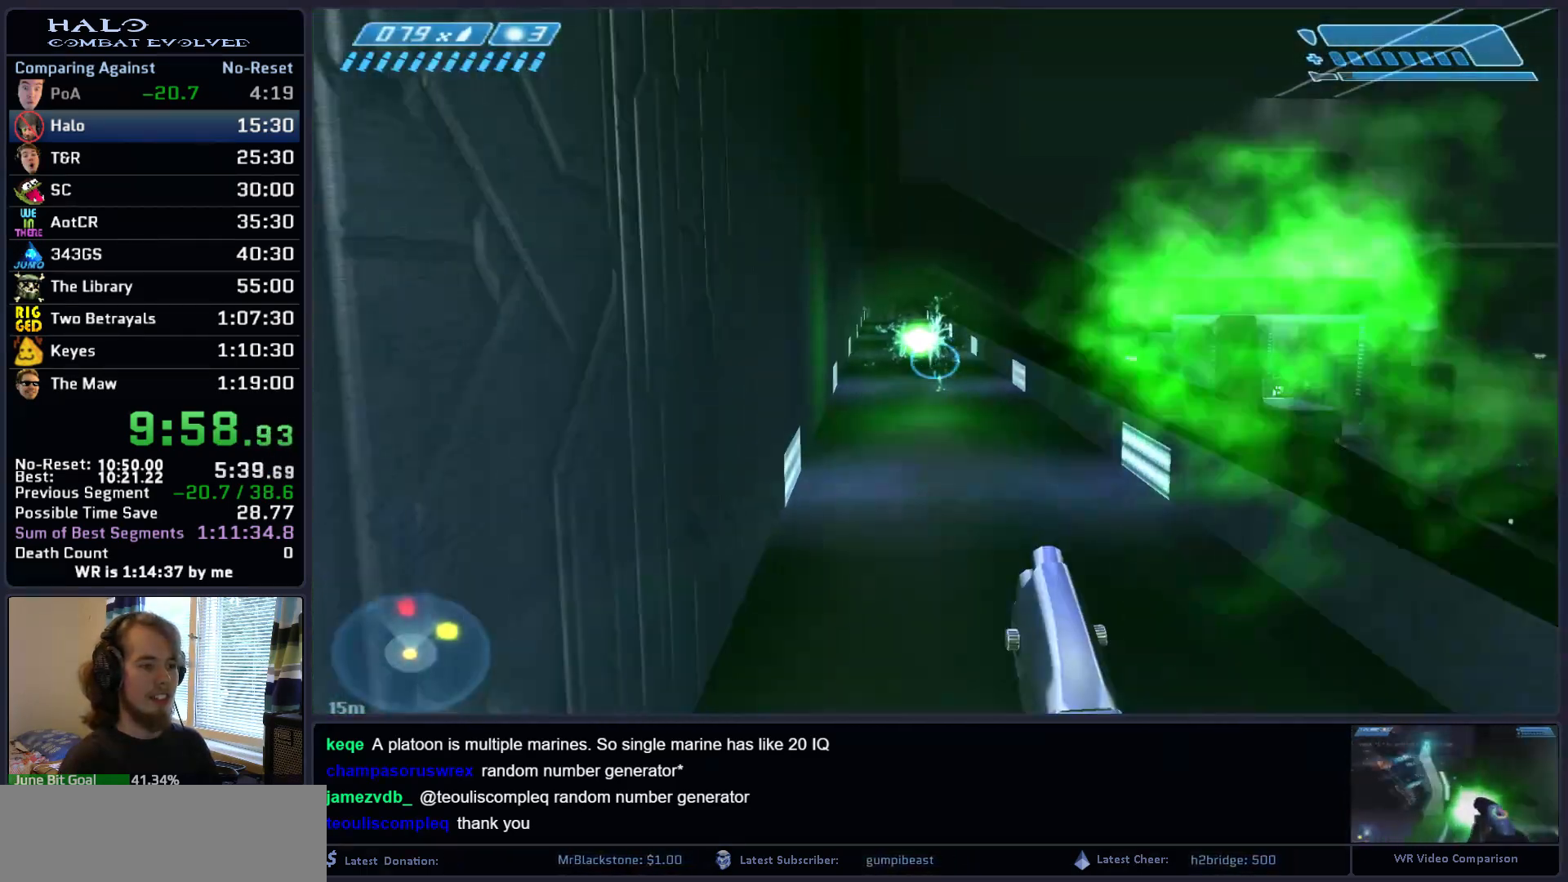
{"keys": ["w"], "mouse": ["left"], "mouse_move": "down-right", "events": [[83, "mouse_left", "up"], [83, "q", "up"], [133, "mouse_left", "down"], [317, "mouse_left", "up"], [367, "mouse_left", "down"]]}
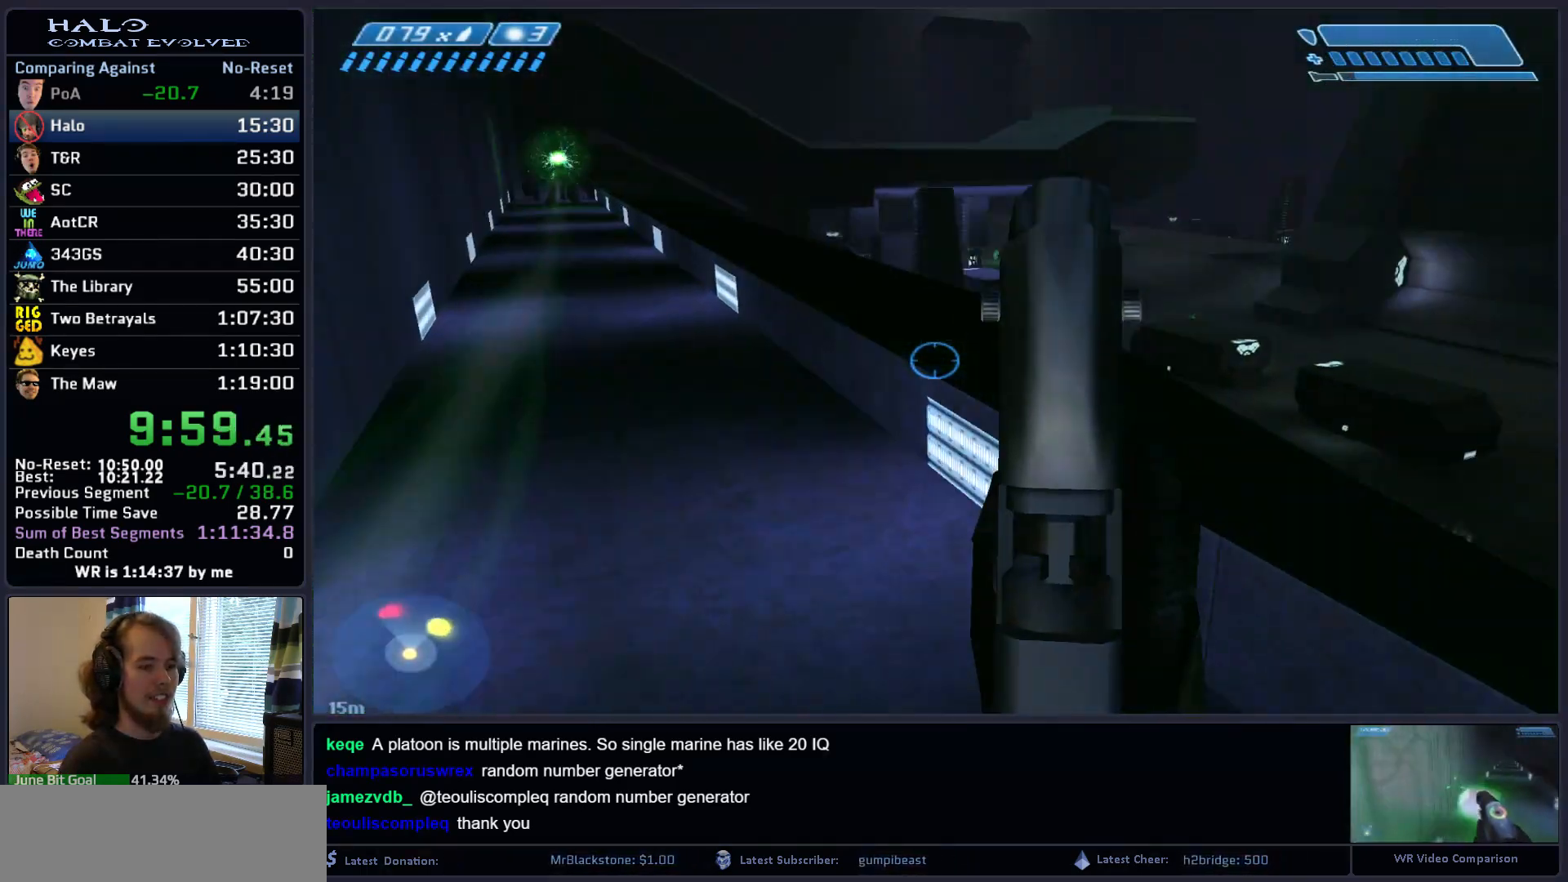
{"keys": ["space", "w"], "mouse": [], "mouse_move": "still", "events": [[17, "mouse_left", "up"], [100, "space", "down"]]}
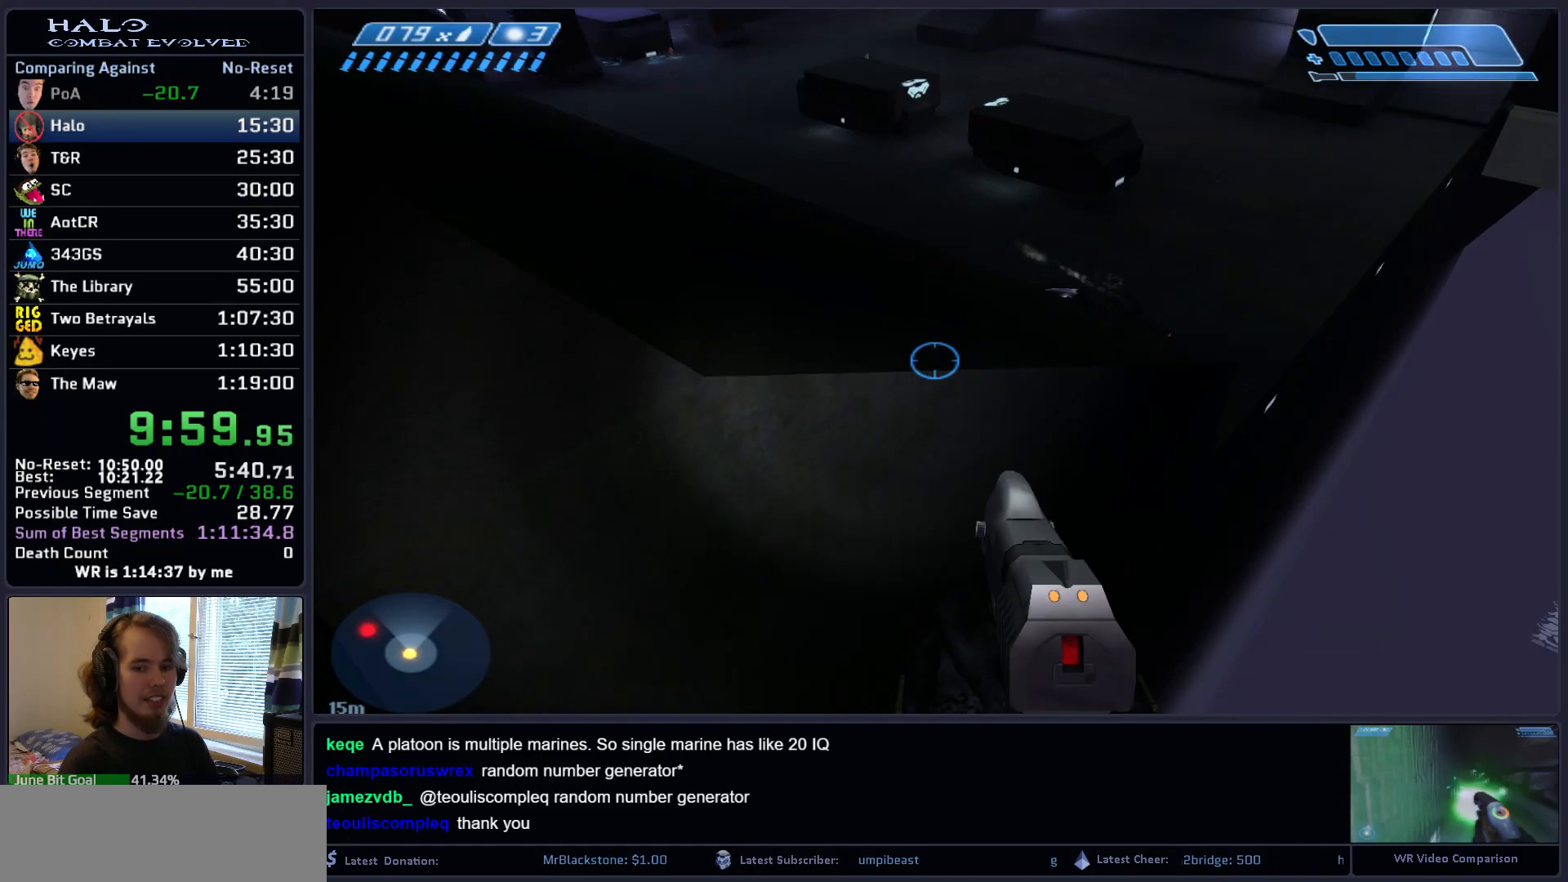
{"keys": ["w"], "mouse": [], "mouse_move": "still", "events": [[350, "space", "up"]]}
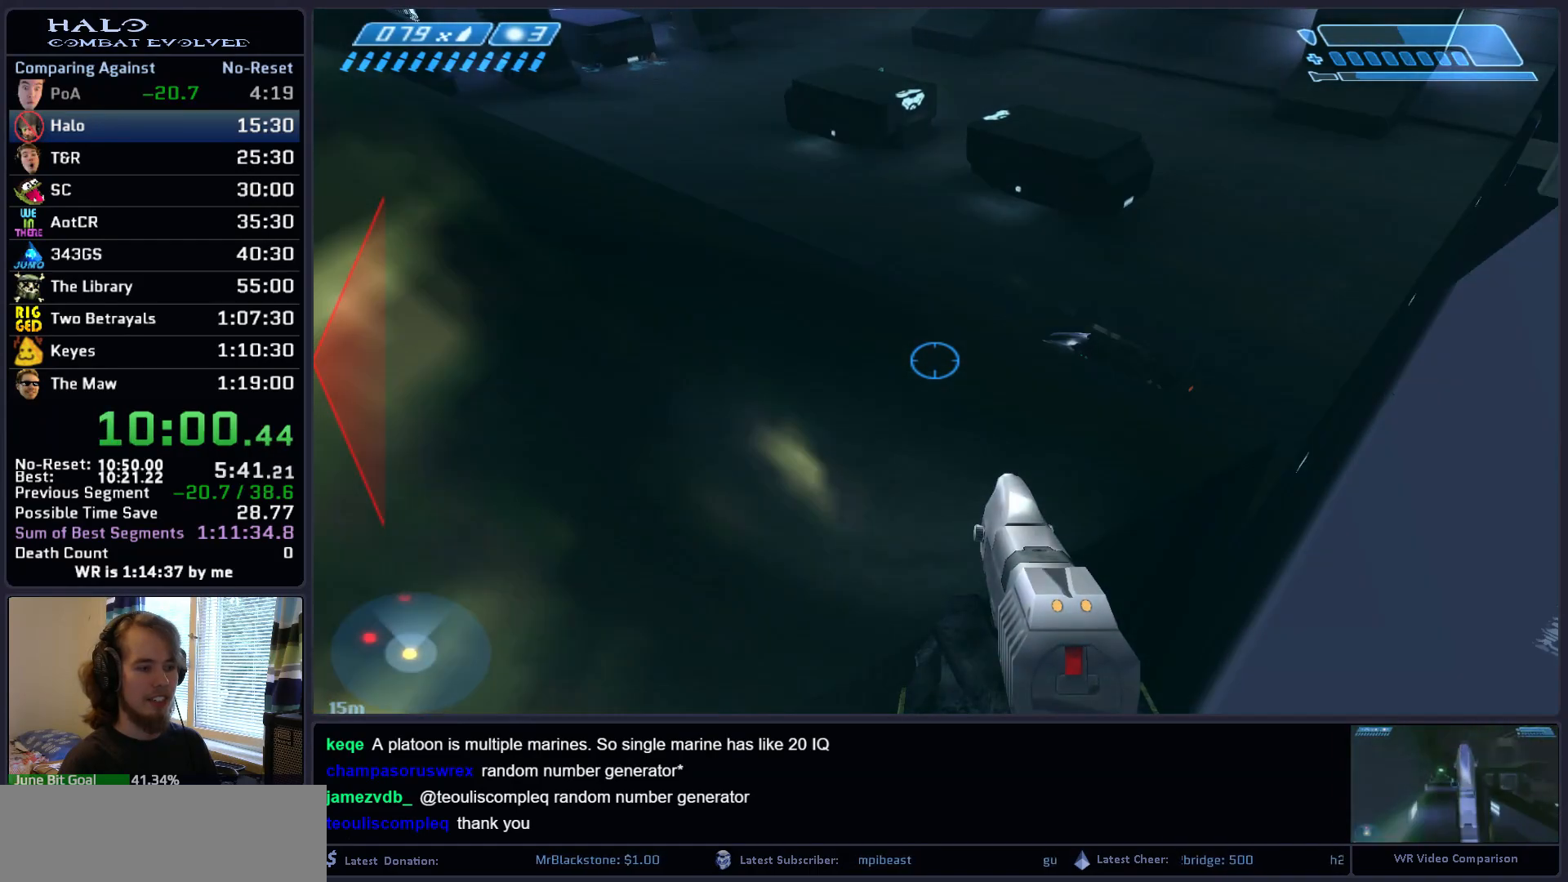
{"keys": ["w"], "mouse": [], "mouse_move": "right", "events": []}
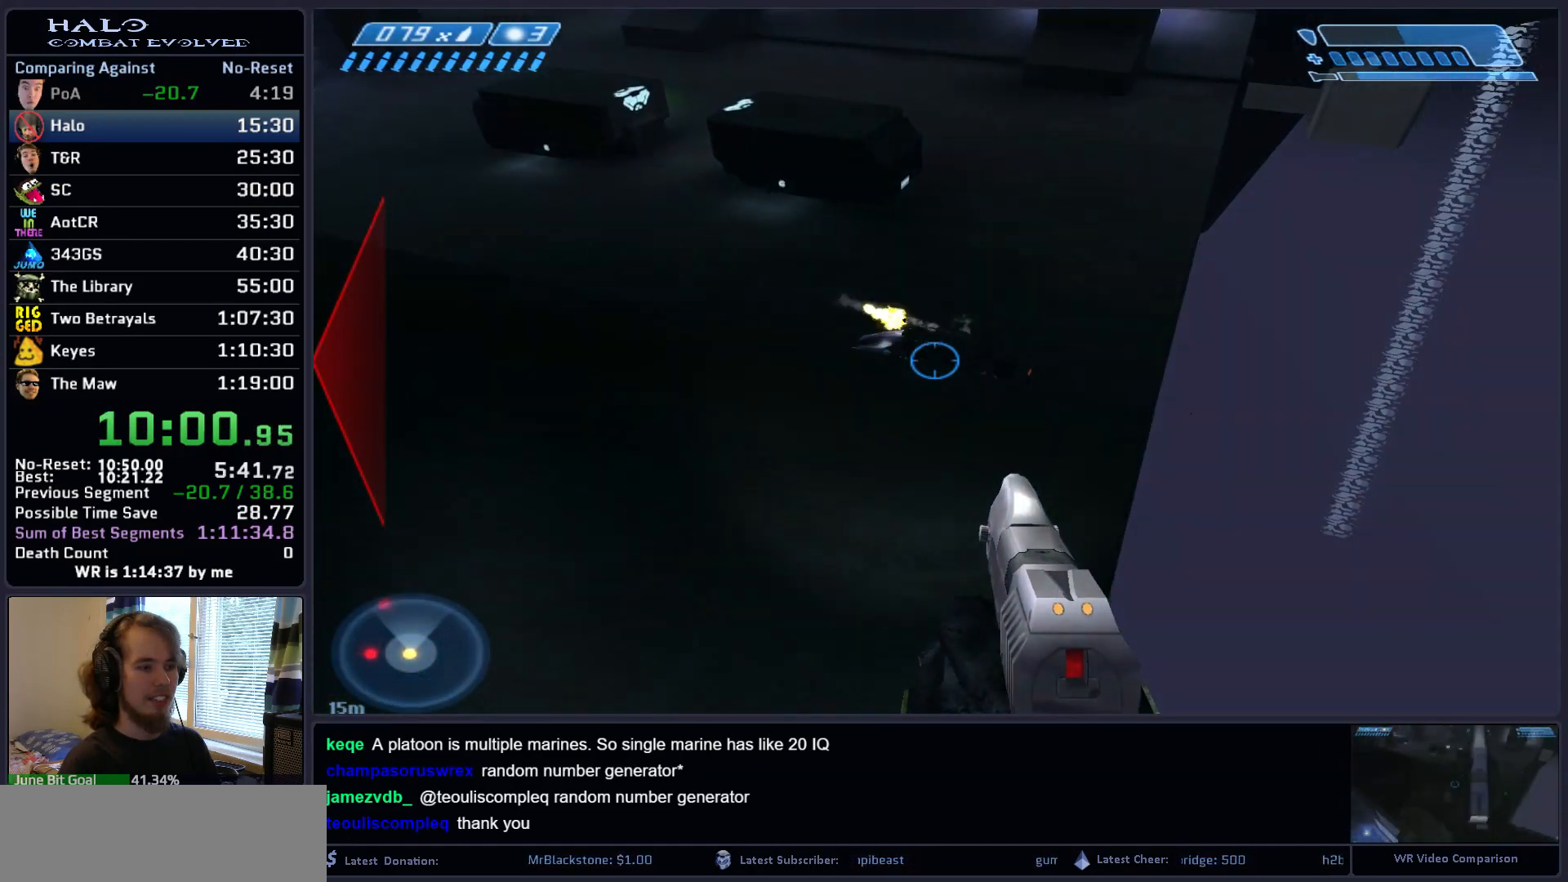
{"keys": ["w"], "mouse": [], "mouse_move": "still", "events": []}
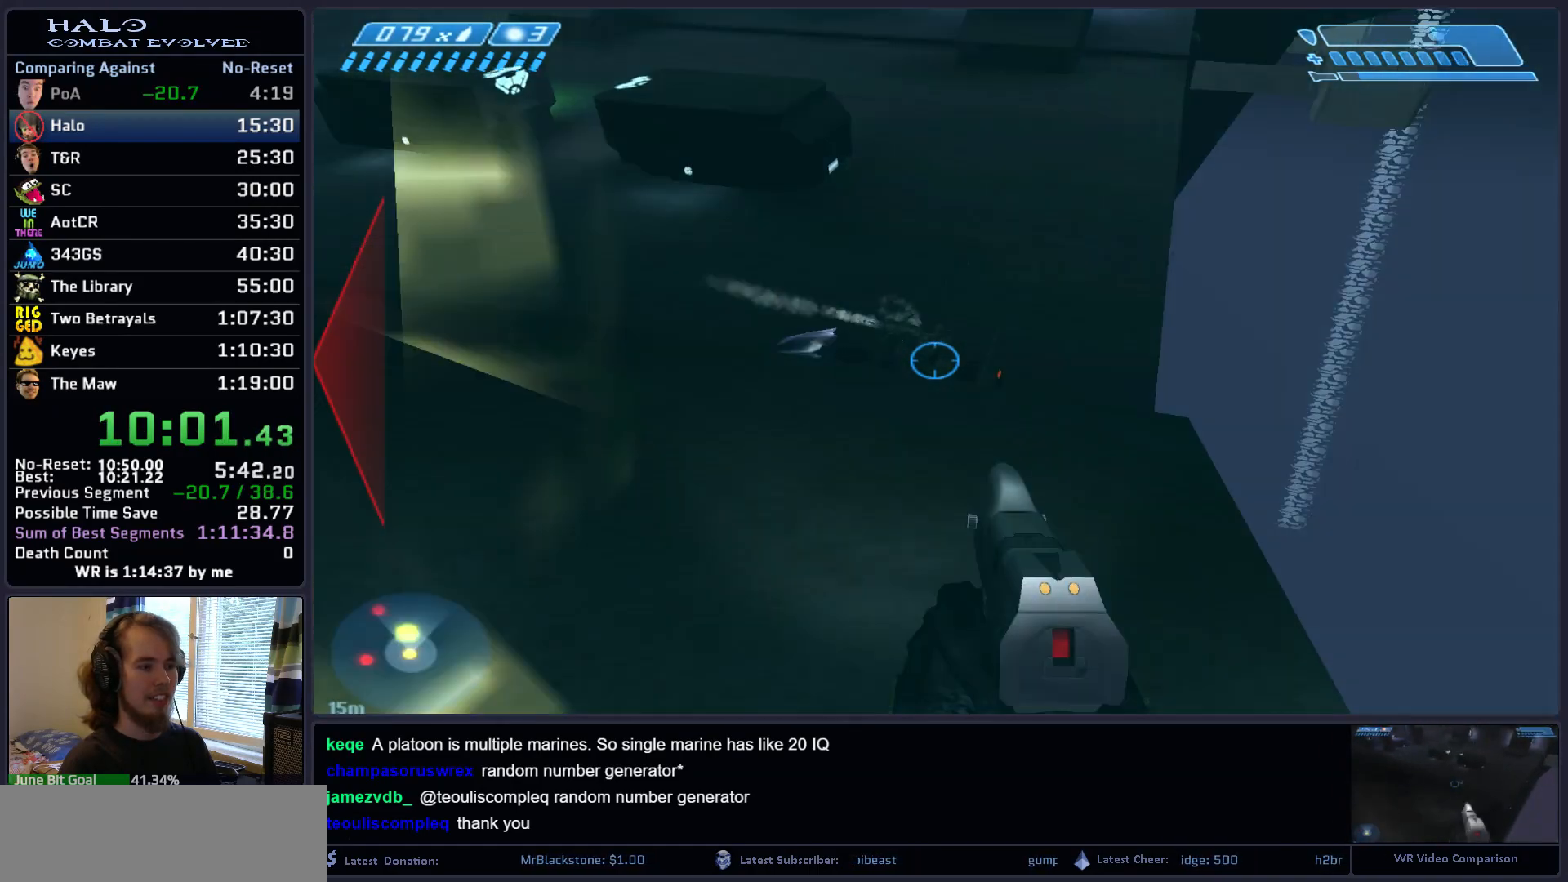
{"keys": ["w"], "mouse": [], "mouse_move": "still", "events": []}
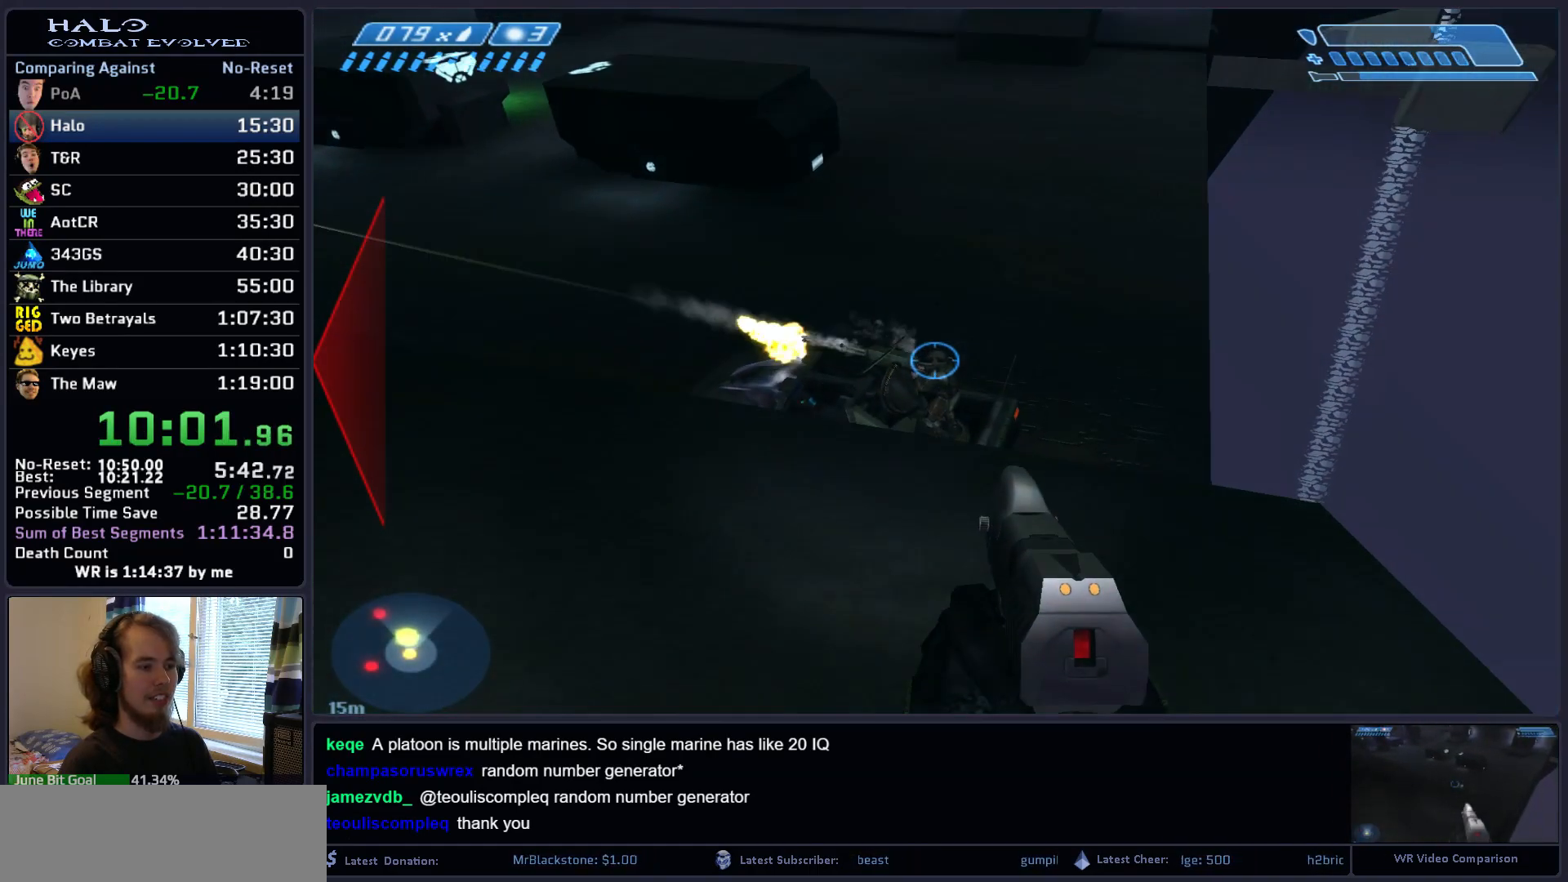
{"keys": ["q", "r", "w"], "mouse": [], "mouse_move": "left", "events": [[50, "mouse_left", "down"], [200, "mouse_left", "up"], [300, "r", "down"], [350, "r", "up"], [450, "r", "down"], [483, "q", "down"]]}
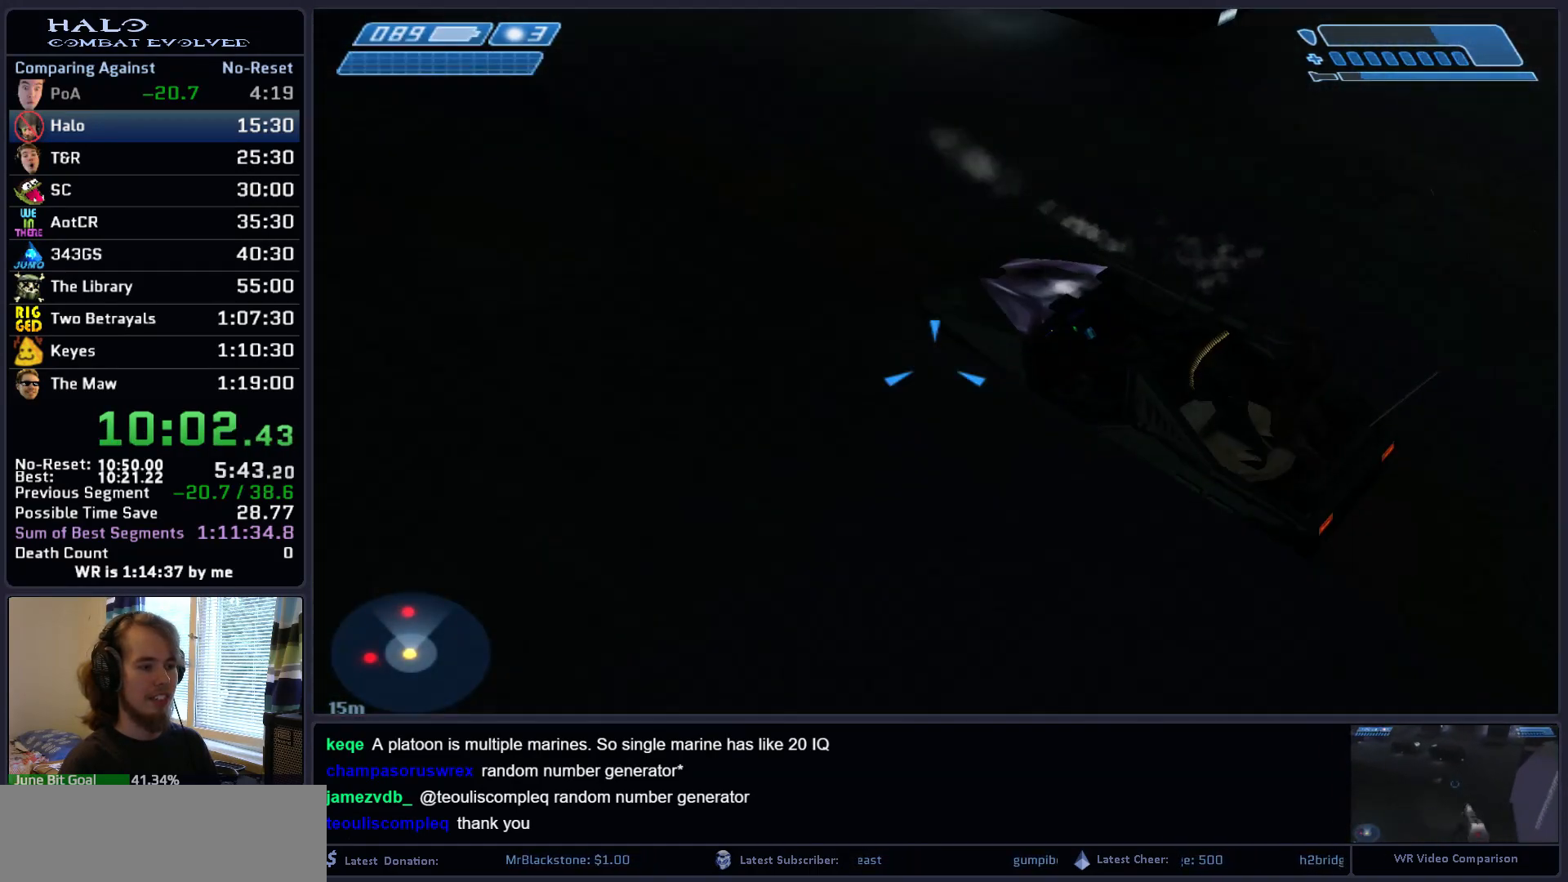
{"keys": ["w"], "mouse": [], "mouse_move": "still", "events": [[50, "q", "up"], [50, "r", "up"]]}
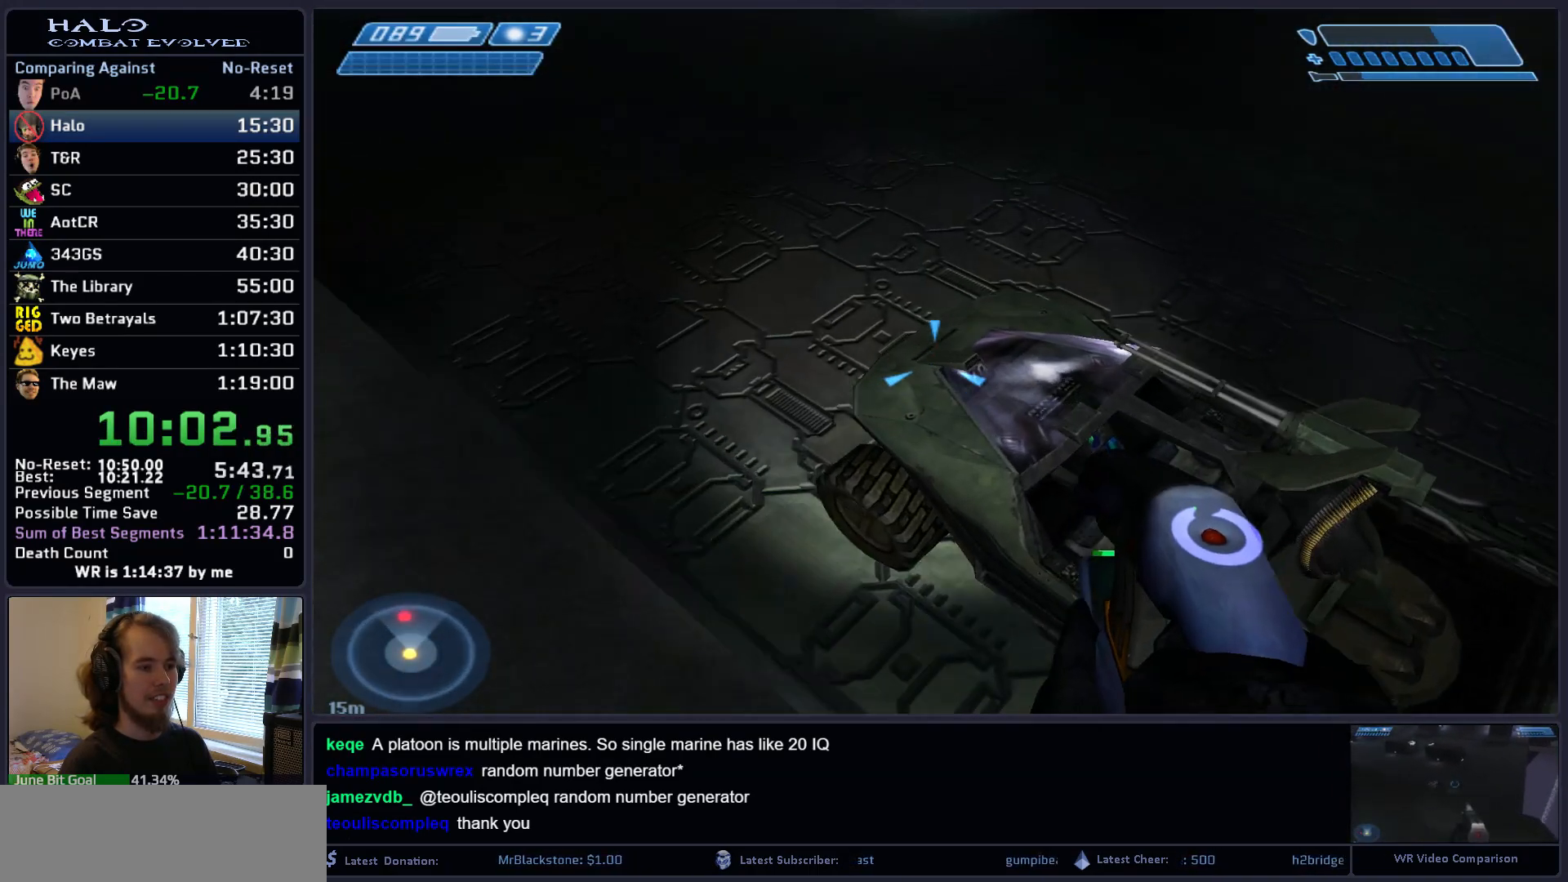
{"keys": ["e"], "mouse": [], "mouse_move": "right", "events": [[300, "w", "up"], [500, "e", "down"]]}
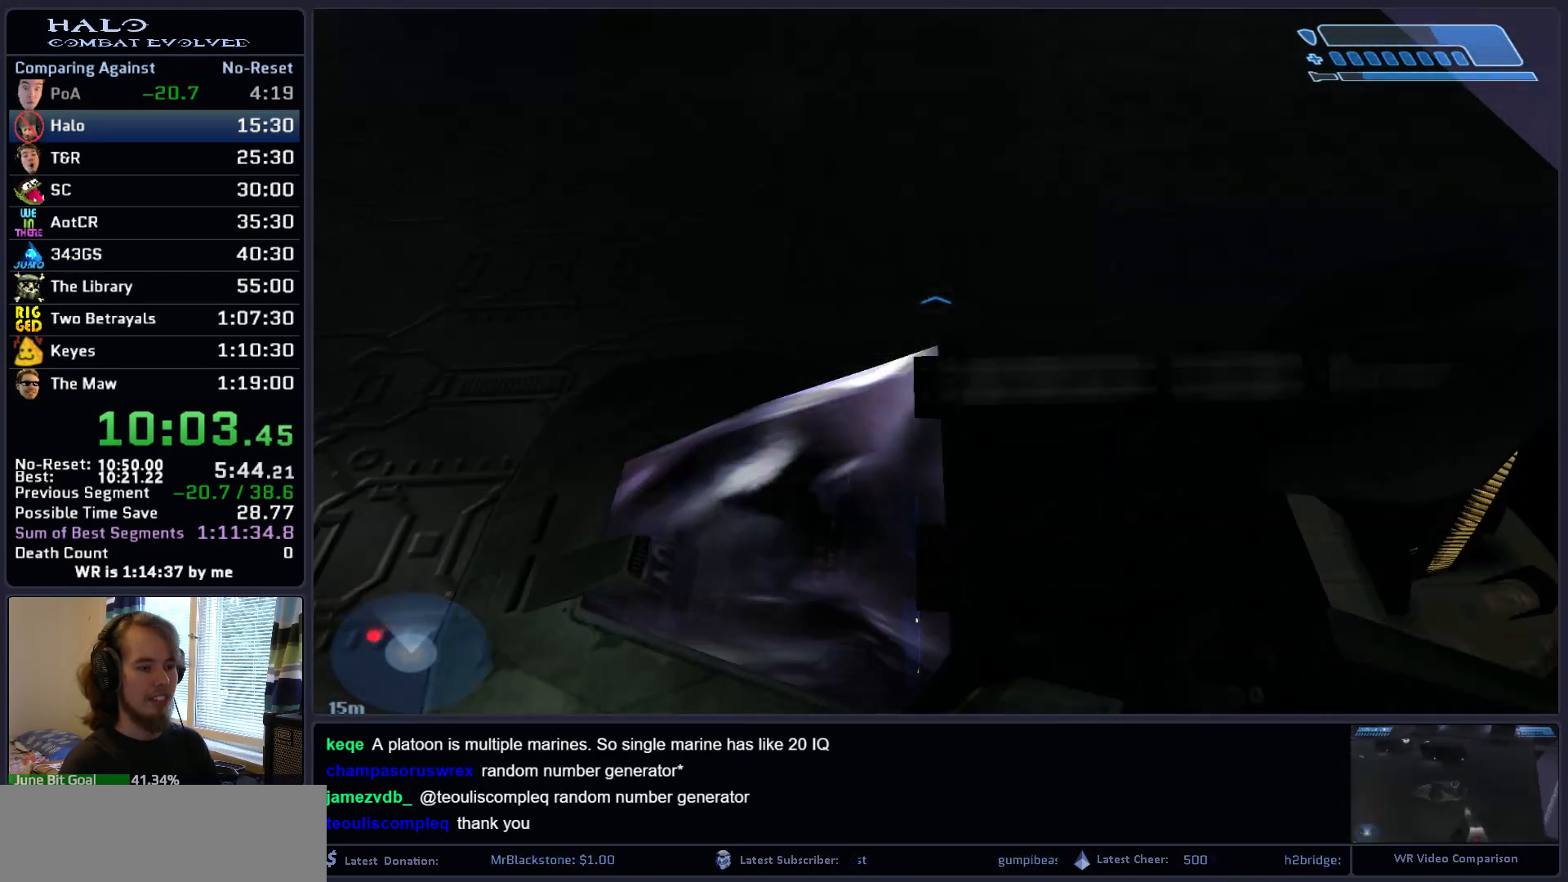
{"keys": ["w"], "mouse": [], "mouse_move": "left", "events": [[50, "e", "up"], [100, "w", "down"]]}
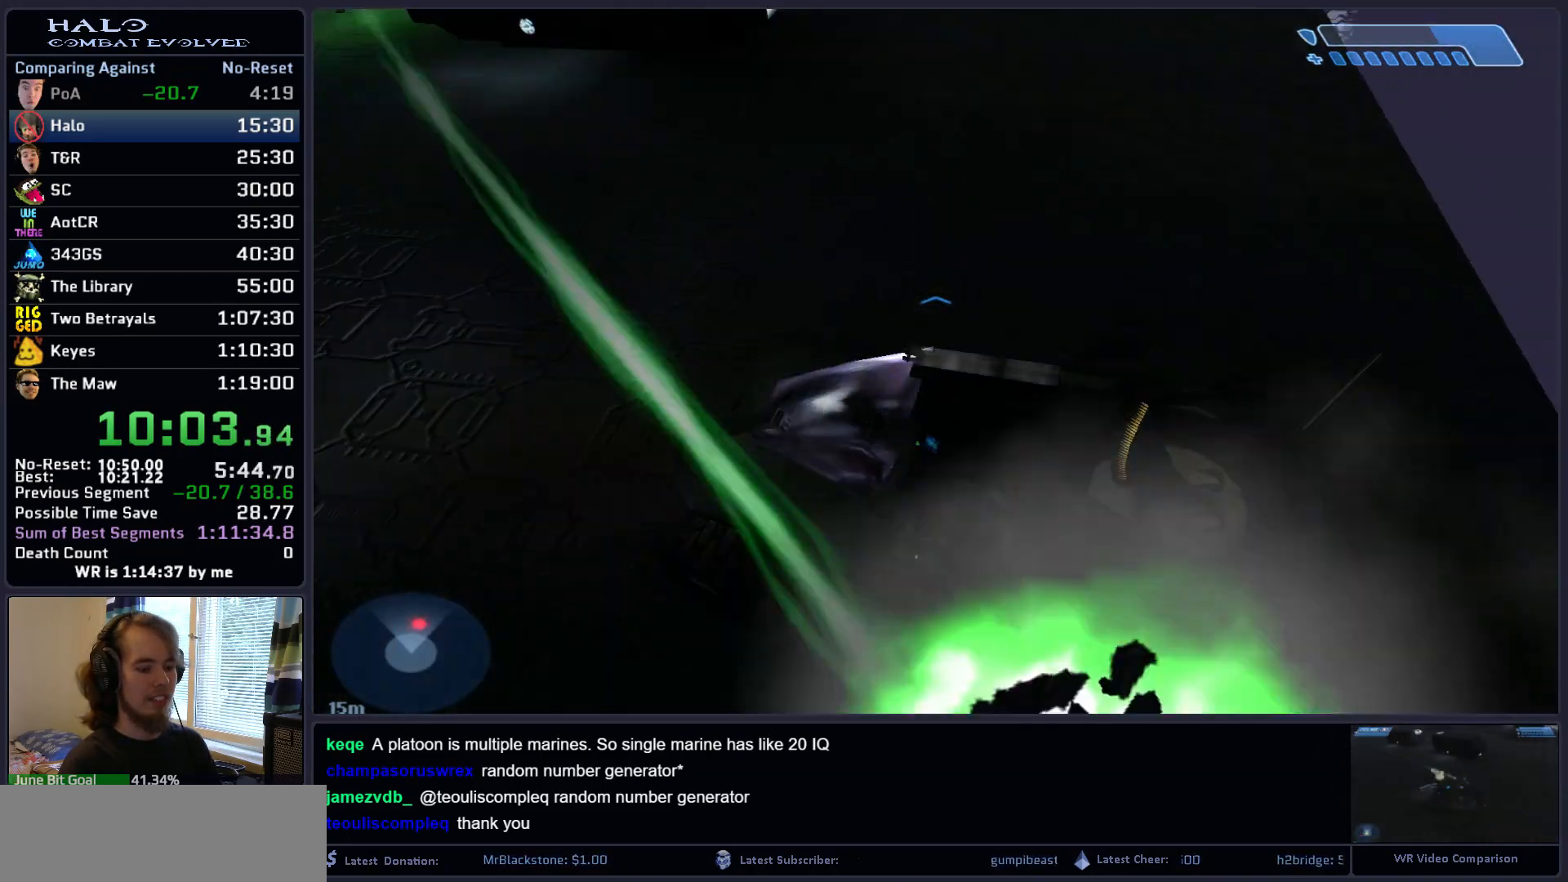
{"keys": ["w"], "mouse": [], "mouse_move": "still", "events": []}
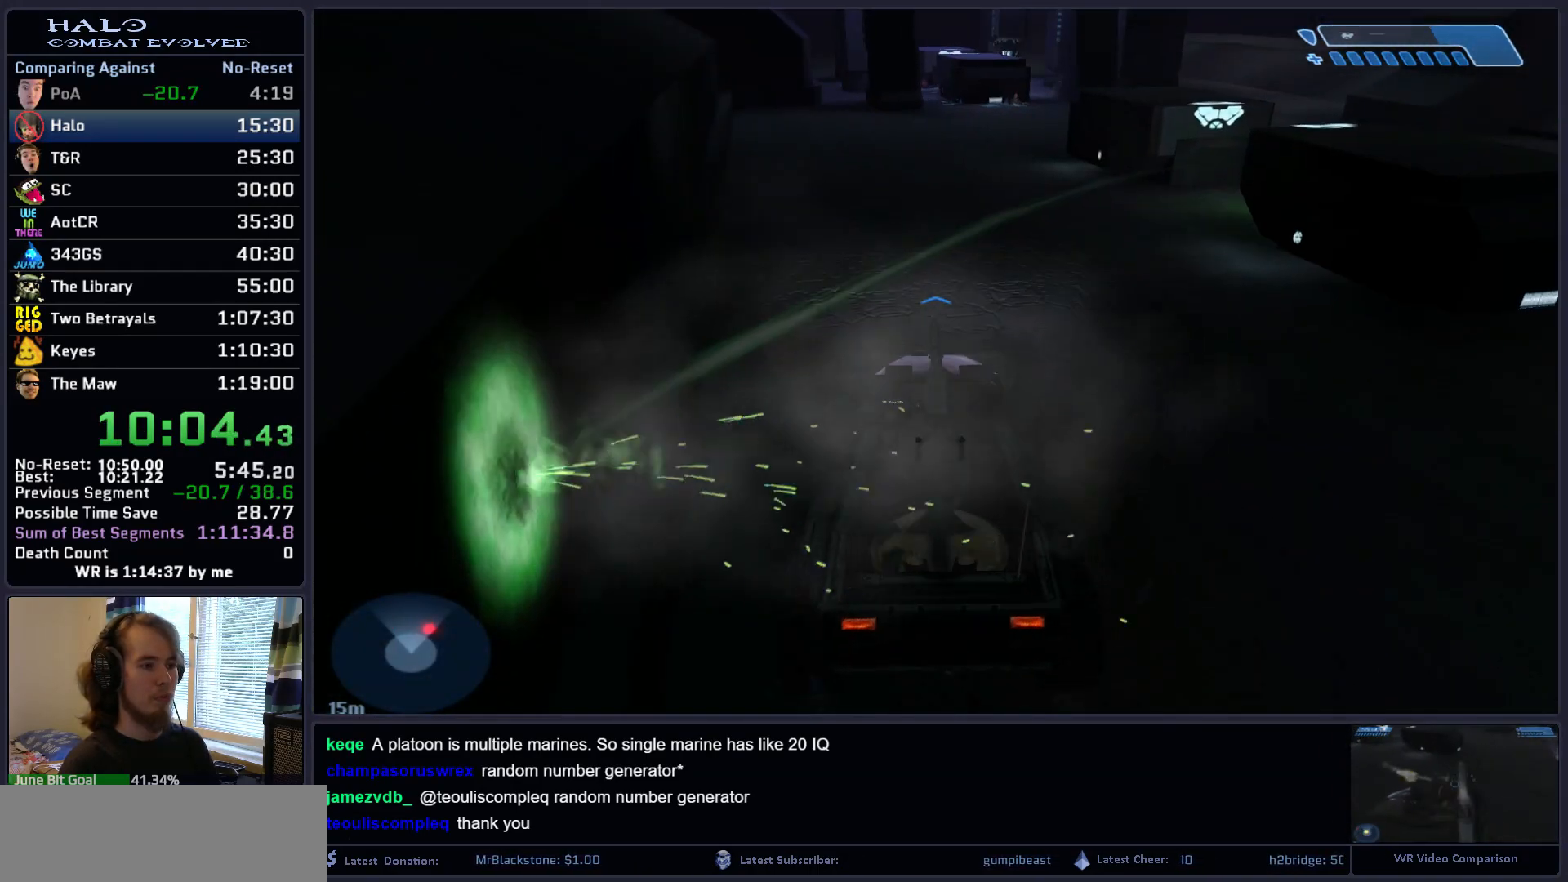
{"keys": ["w"], "mouse": [], "mouse_move": "still", "events": []}
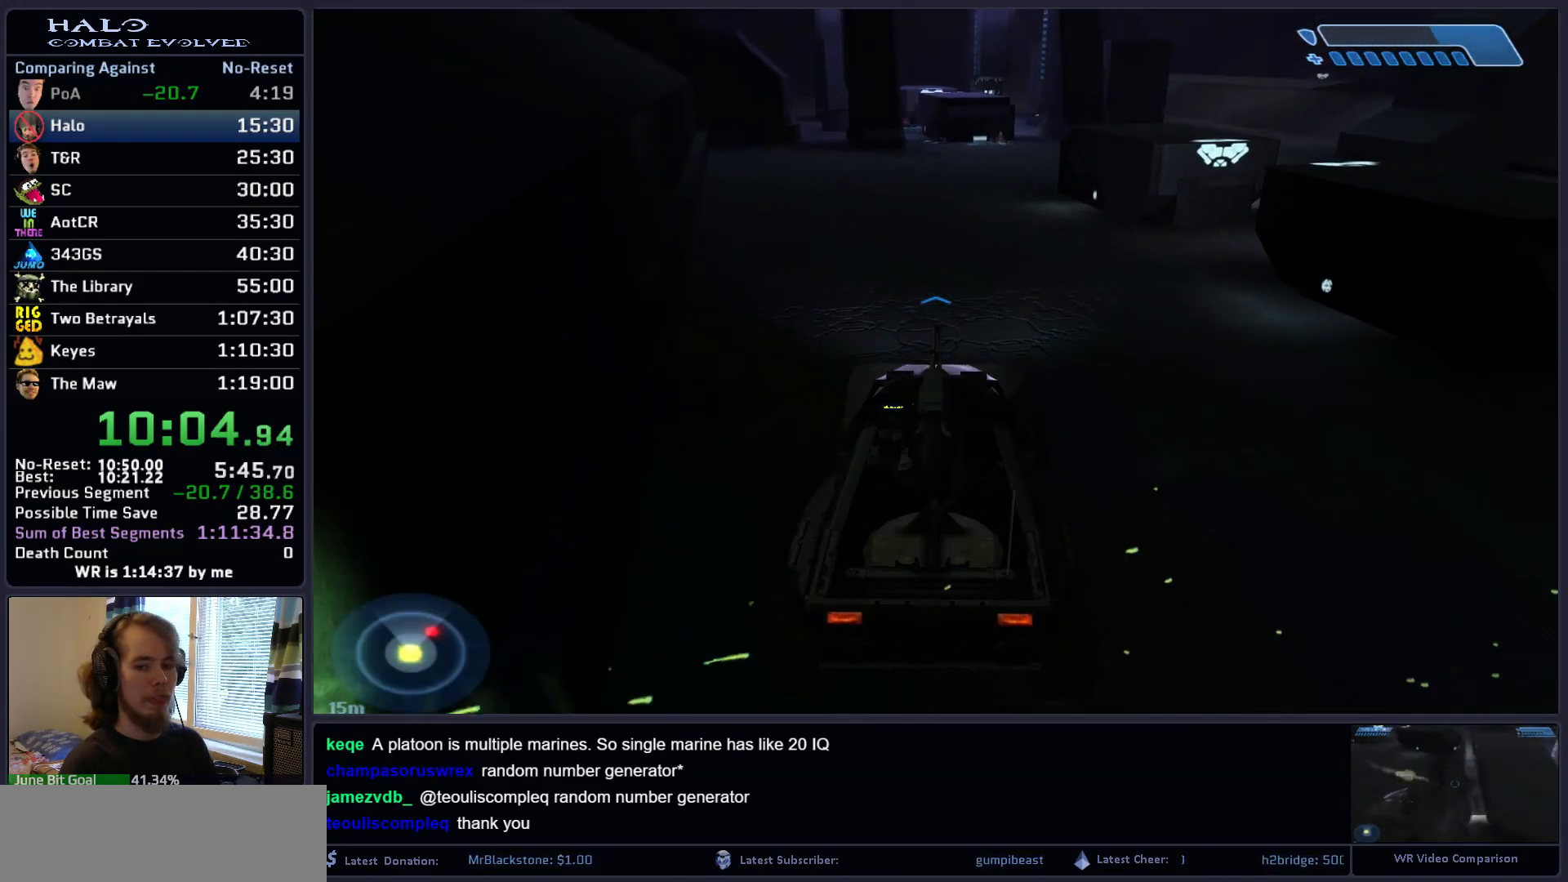
{"keys": ["w"], "mouse": [], "mouse_move": "still", "events": []}
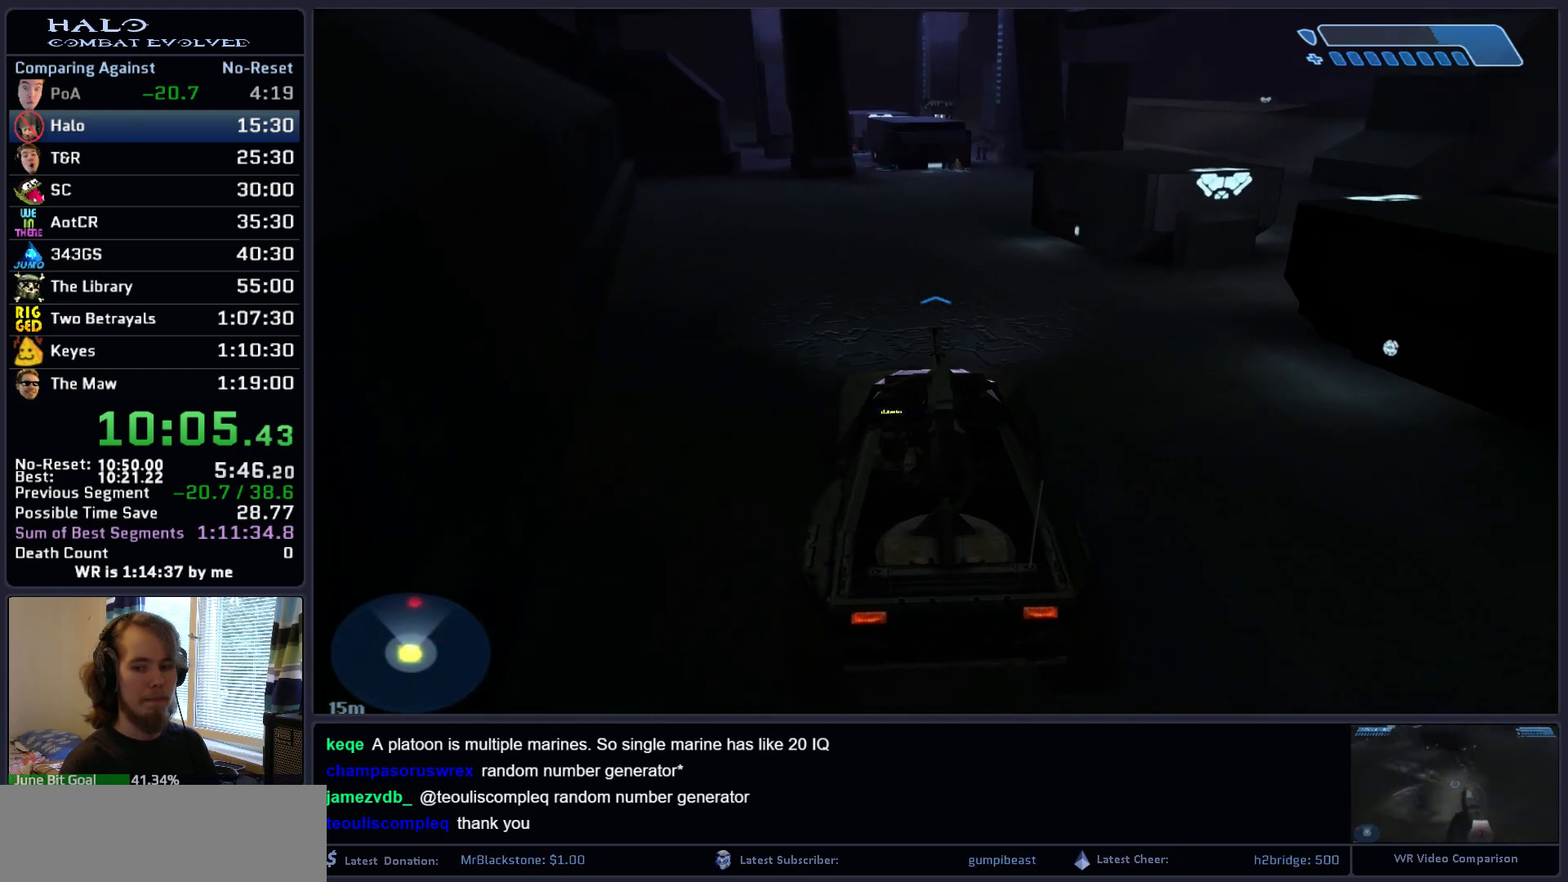
{"keys": ["w"], "mouse": [], "mouse_move": "still", "events": []}
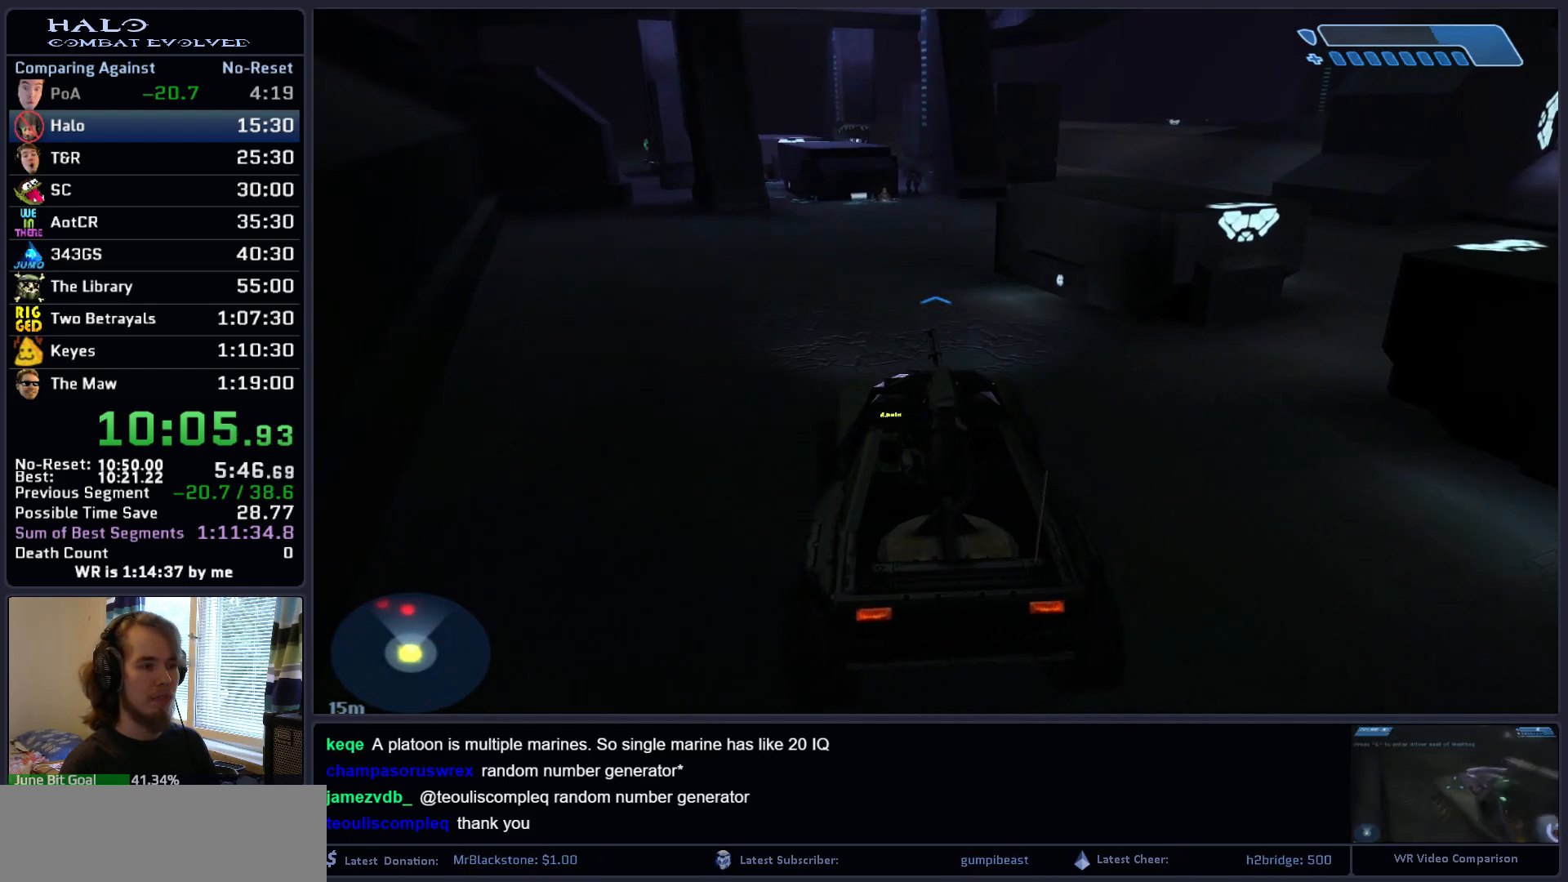
{"keys": ["w"], "mouse": [], "mouse_move": "still", "events": []}
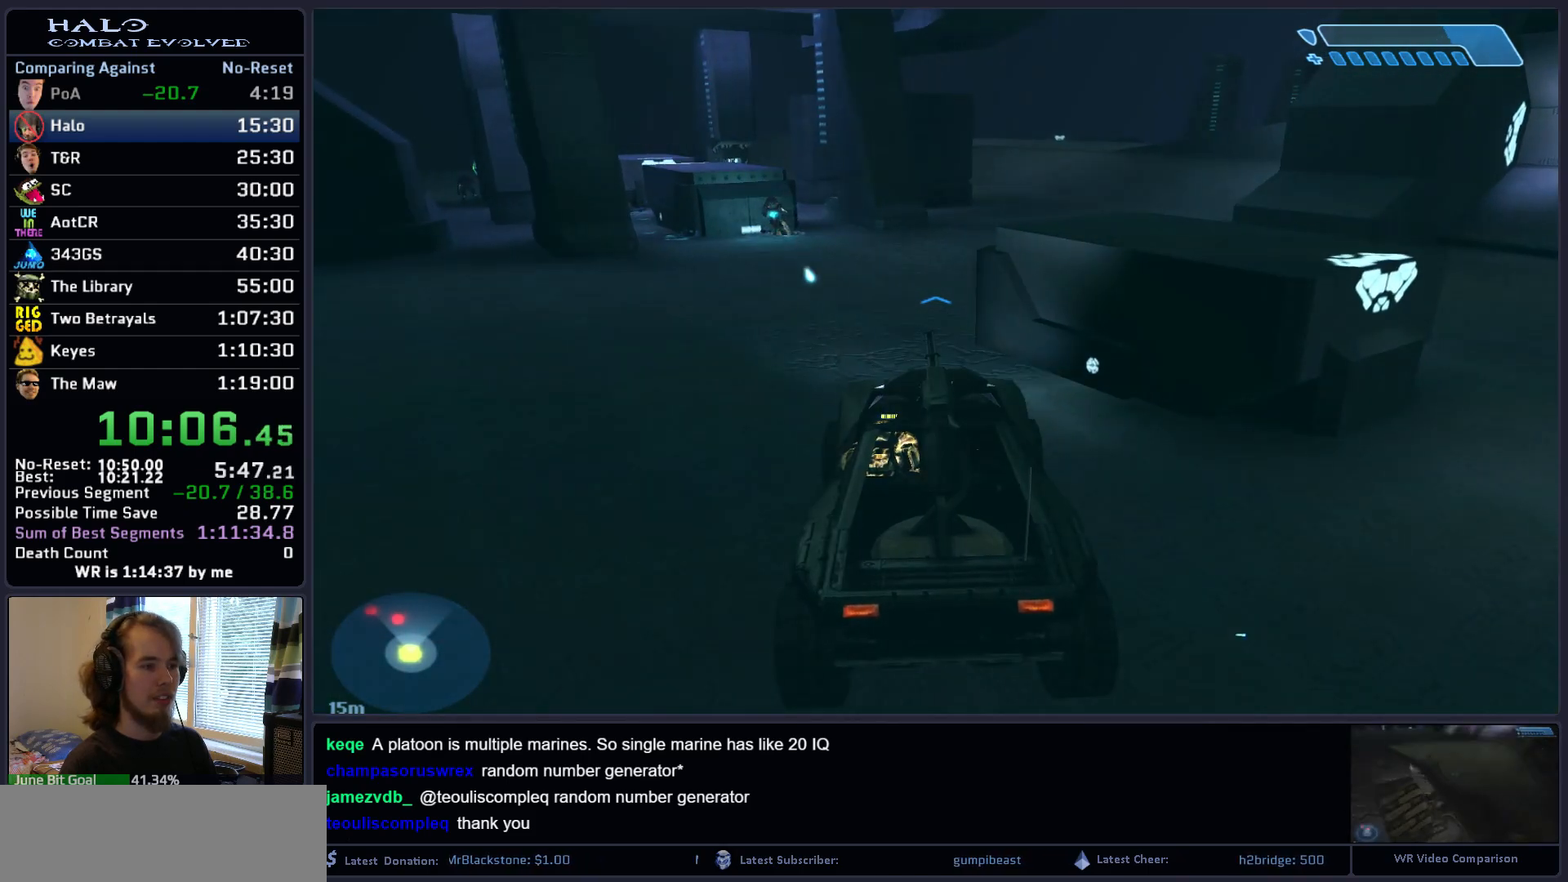
{"keys": ["w"], "mouse": [], "mouse_move": "up-right", "events": []}
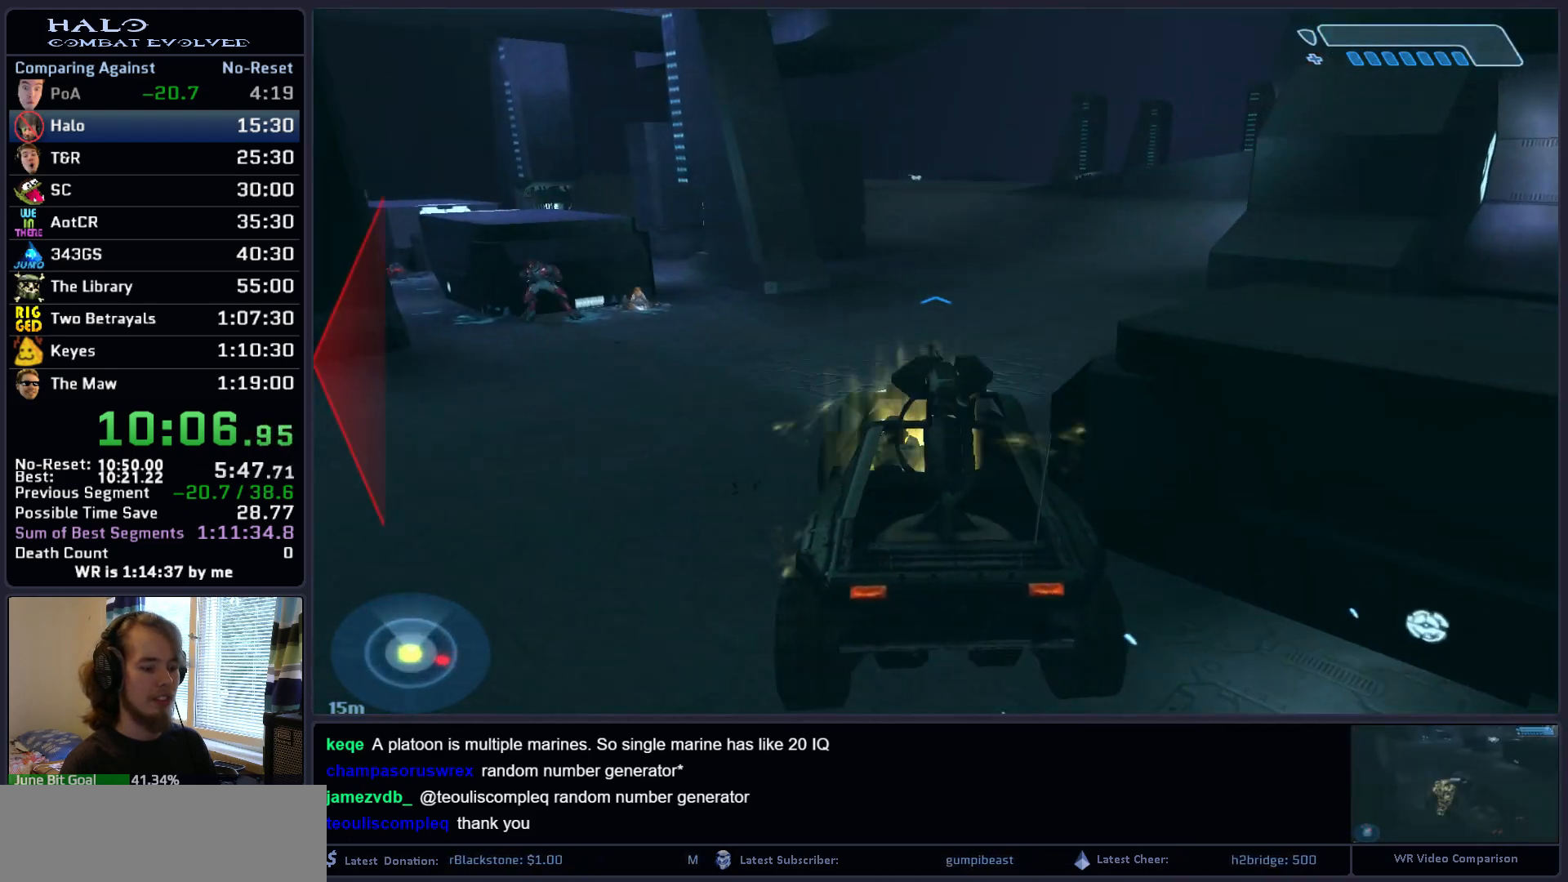
{"keys": ["w"], "mouse": [], "mouse_move": "still", "events": []}
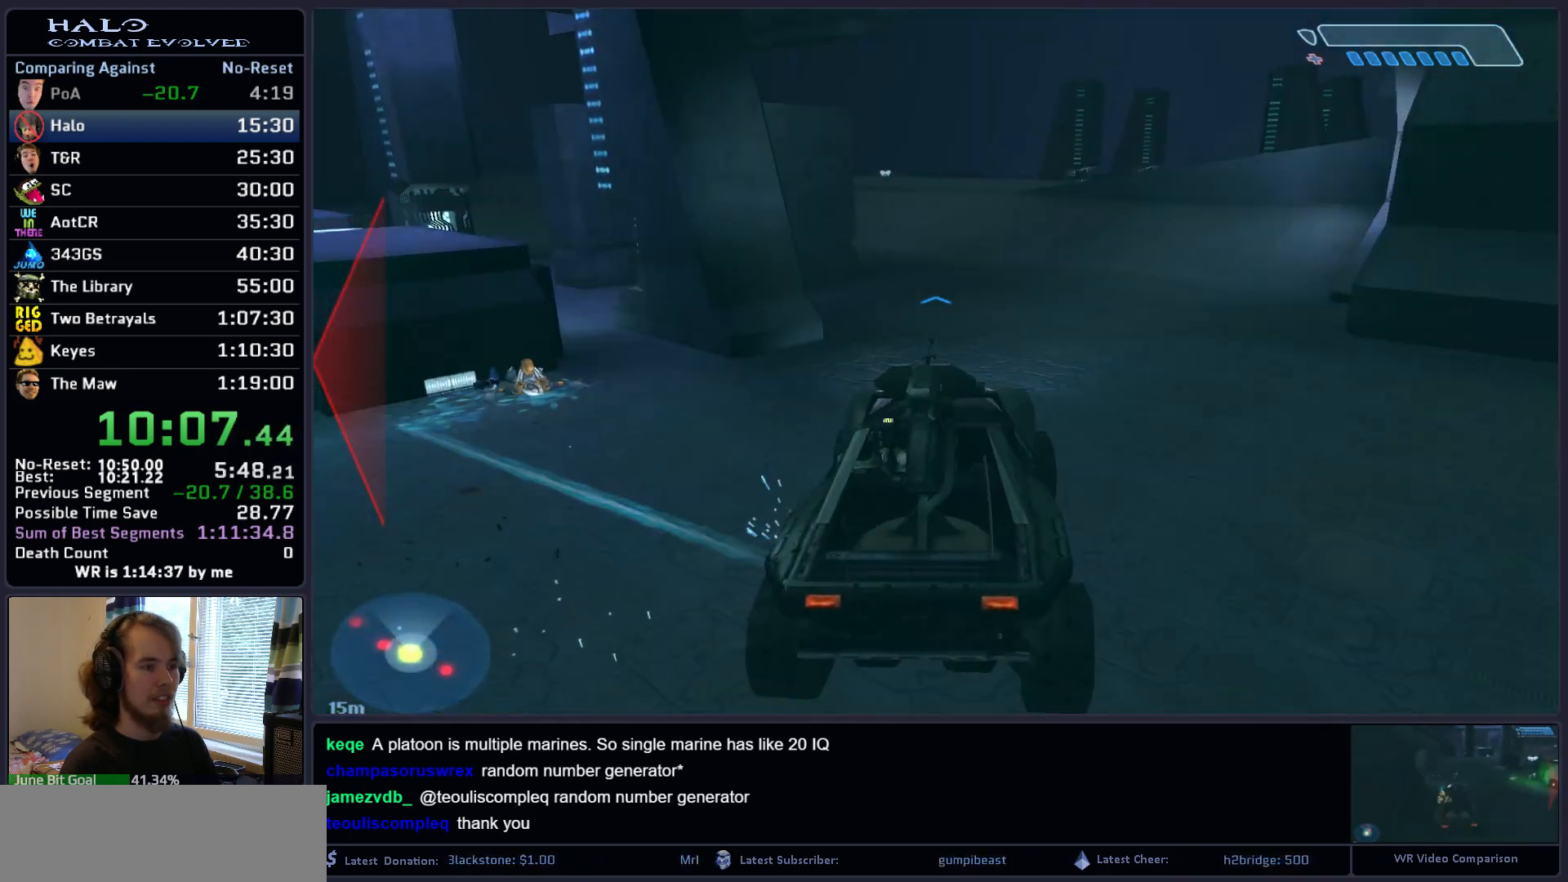
{"keys": ["w"], "mouse": [], "mouse_move": "right", "events": []}
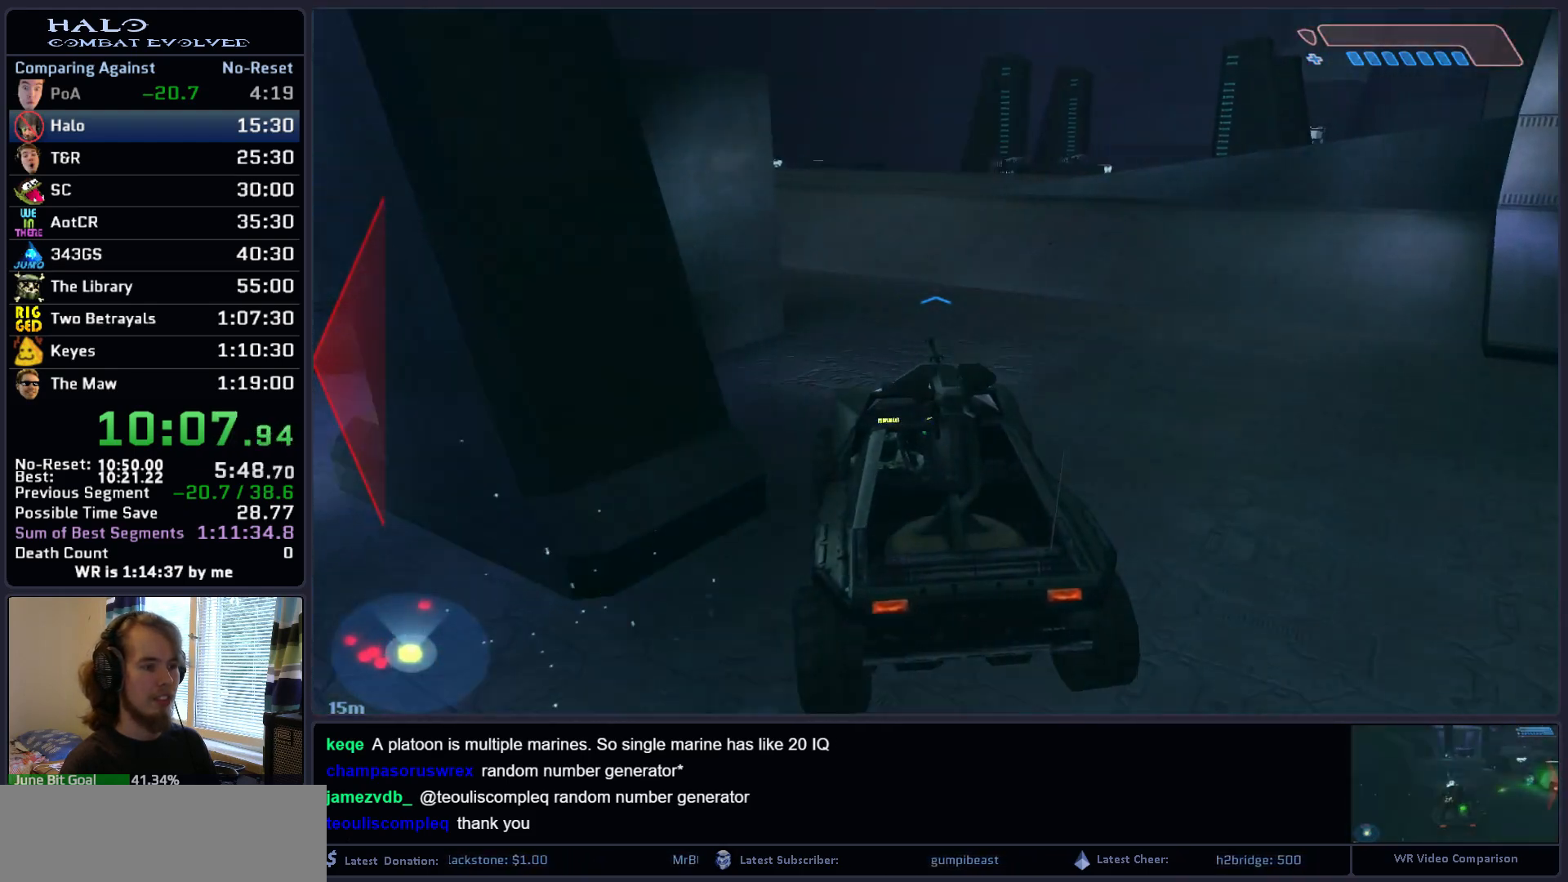
{"keys": ["w"], "mouse": [], "mouse_move": "right", "events": []}
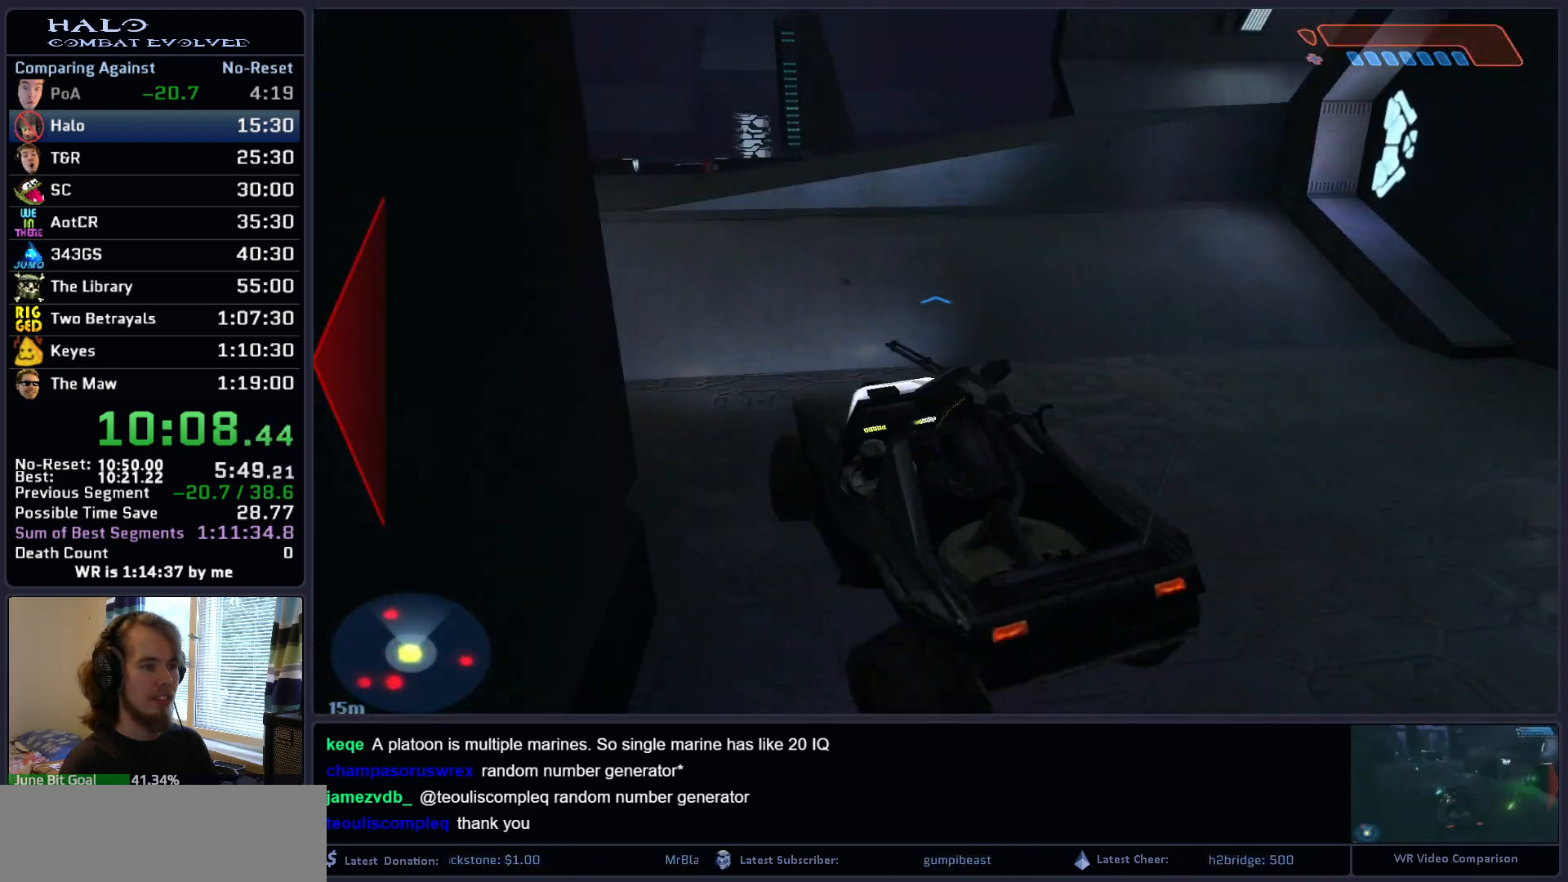
{"keys": ["w"], "mouse": [], "mouse_move": "right", "events": []}
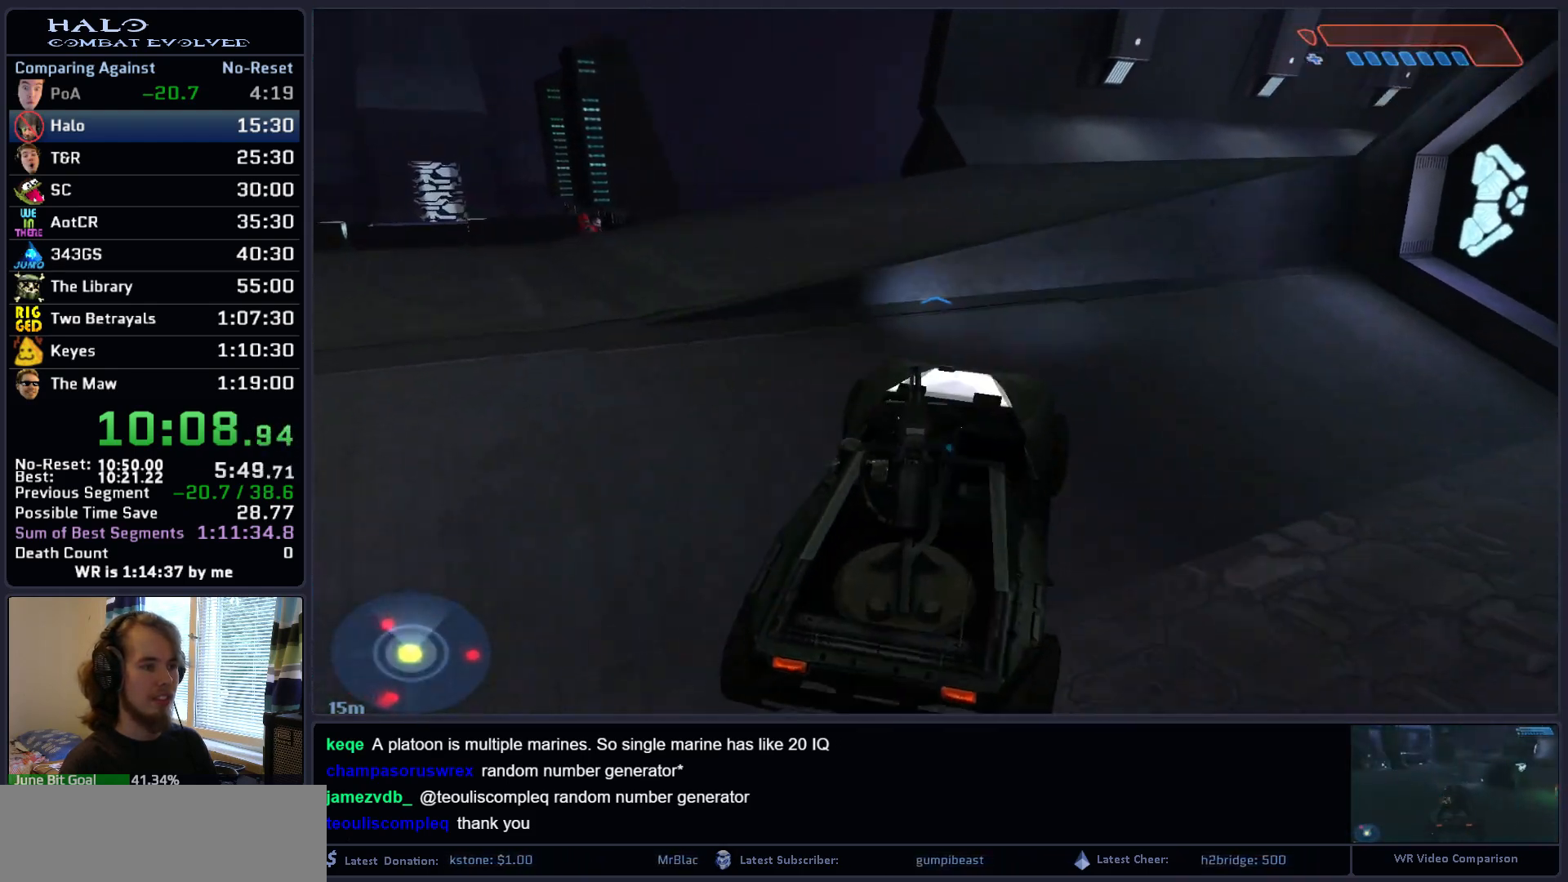
{"keys": ["w"], "mouse": [], "mouse_move": "still", "events": []}
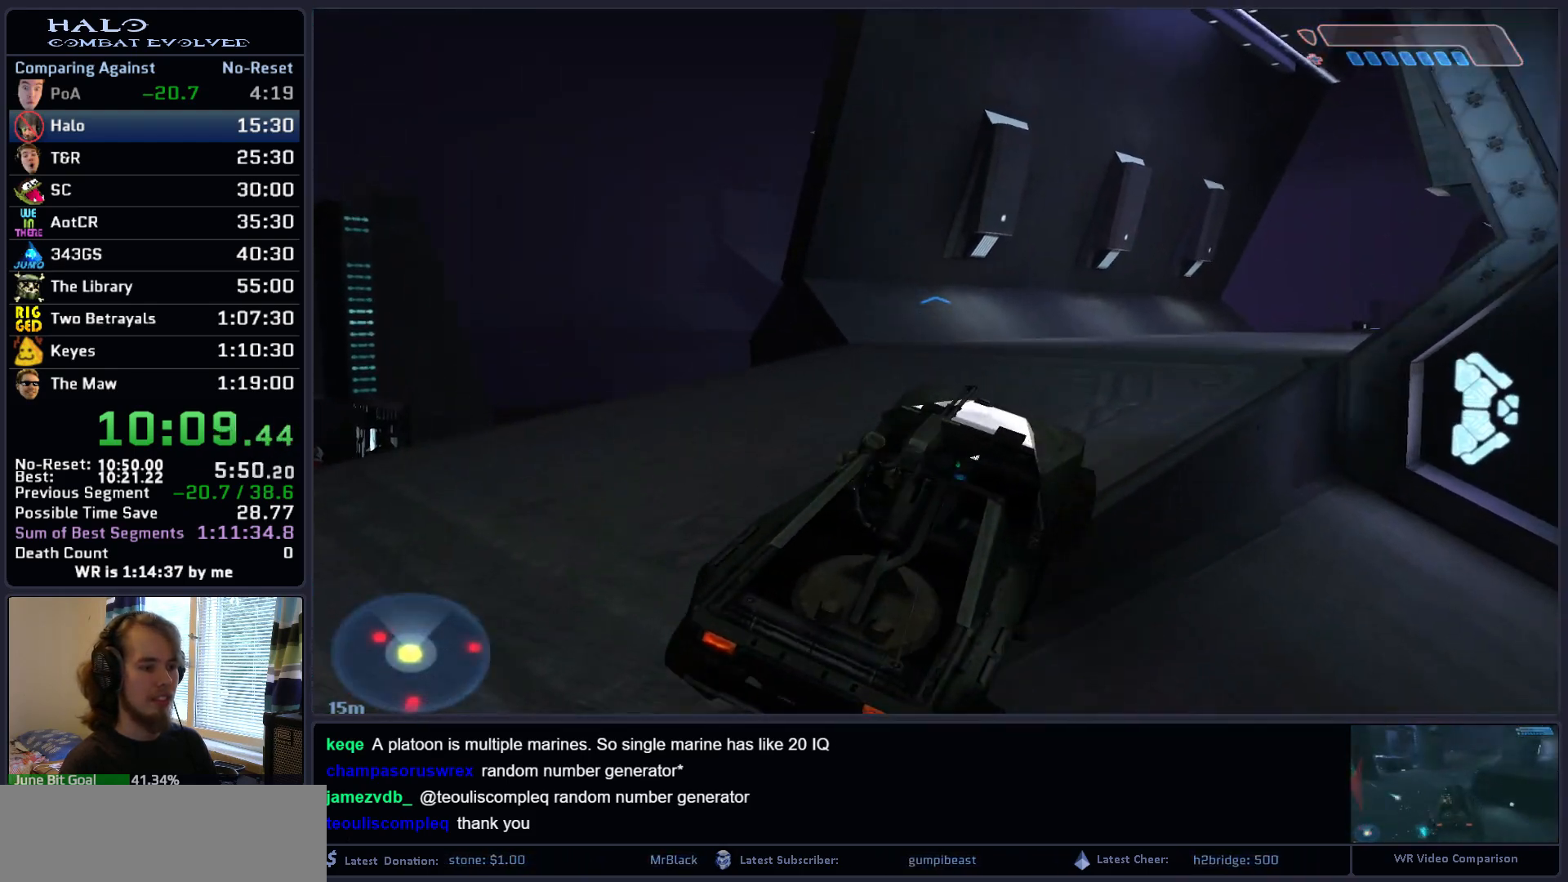
{"keys": ["w"], "mouse": [], "mouse_move": "still", "events": []}
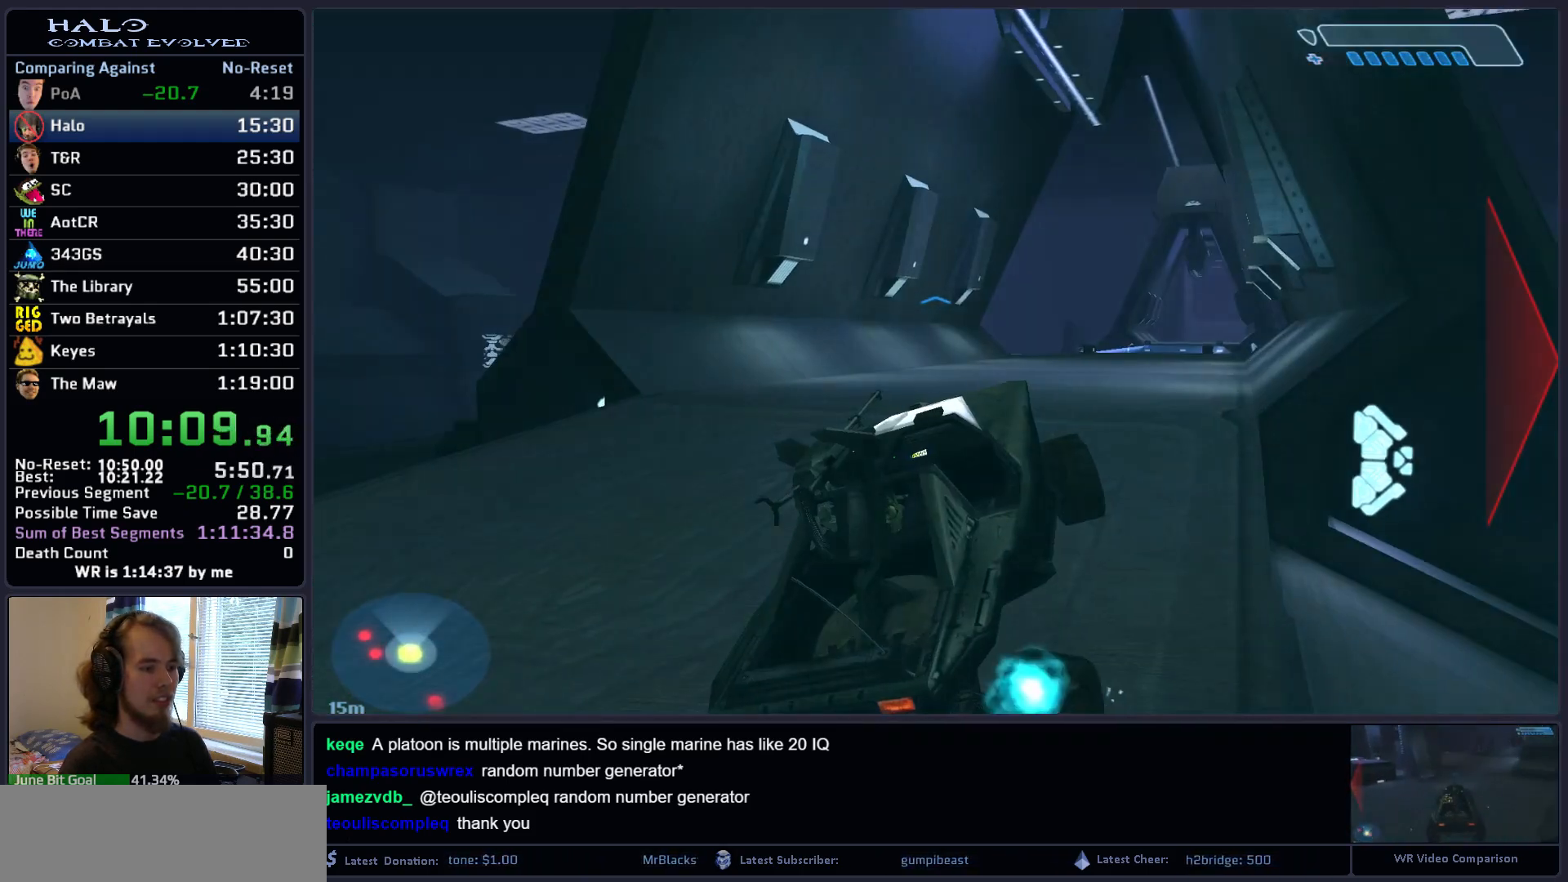
{"keys": ["w"], "mouse": [], "mouse_move": "still", "events": []}
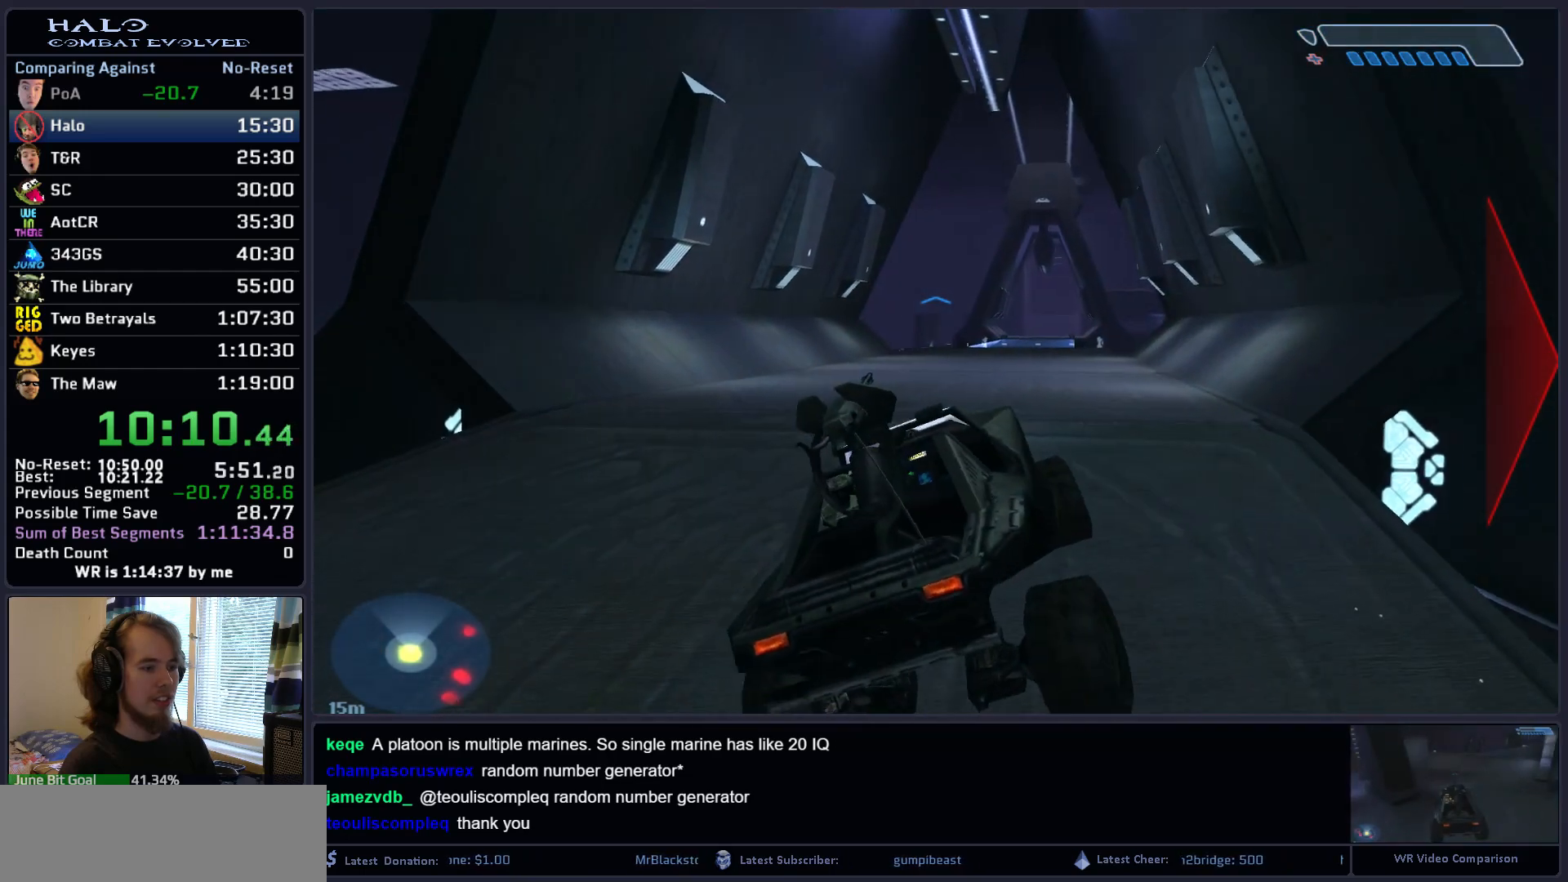
{"keys": ["w"], "mouse": [], "mouse_move": "still", "events": []}
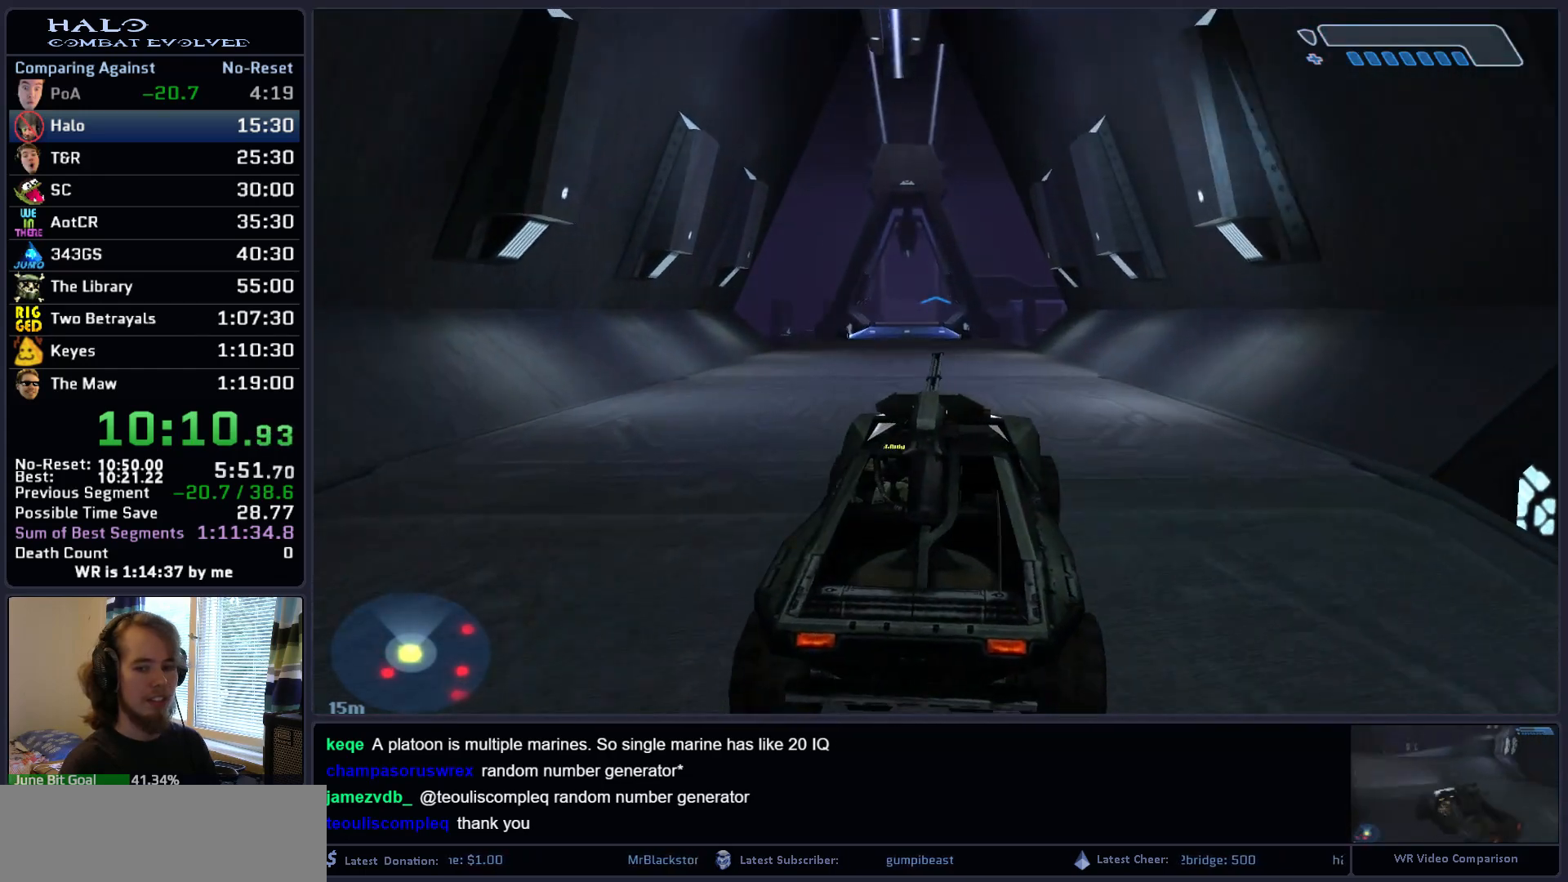
{"keys": ["w"], "mouse": [], "mouse_move": "still", "events": []}
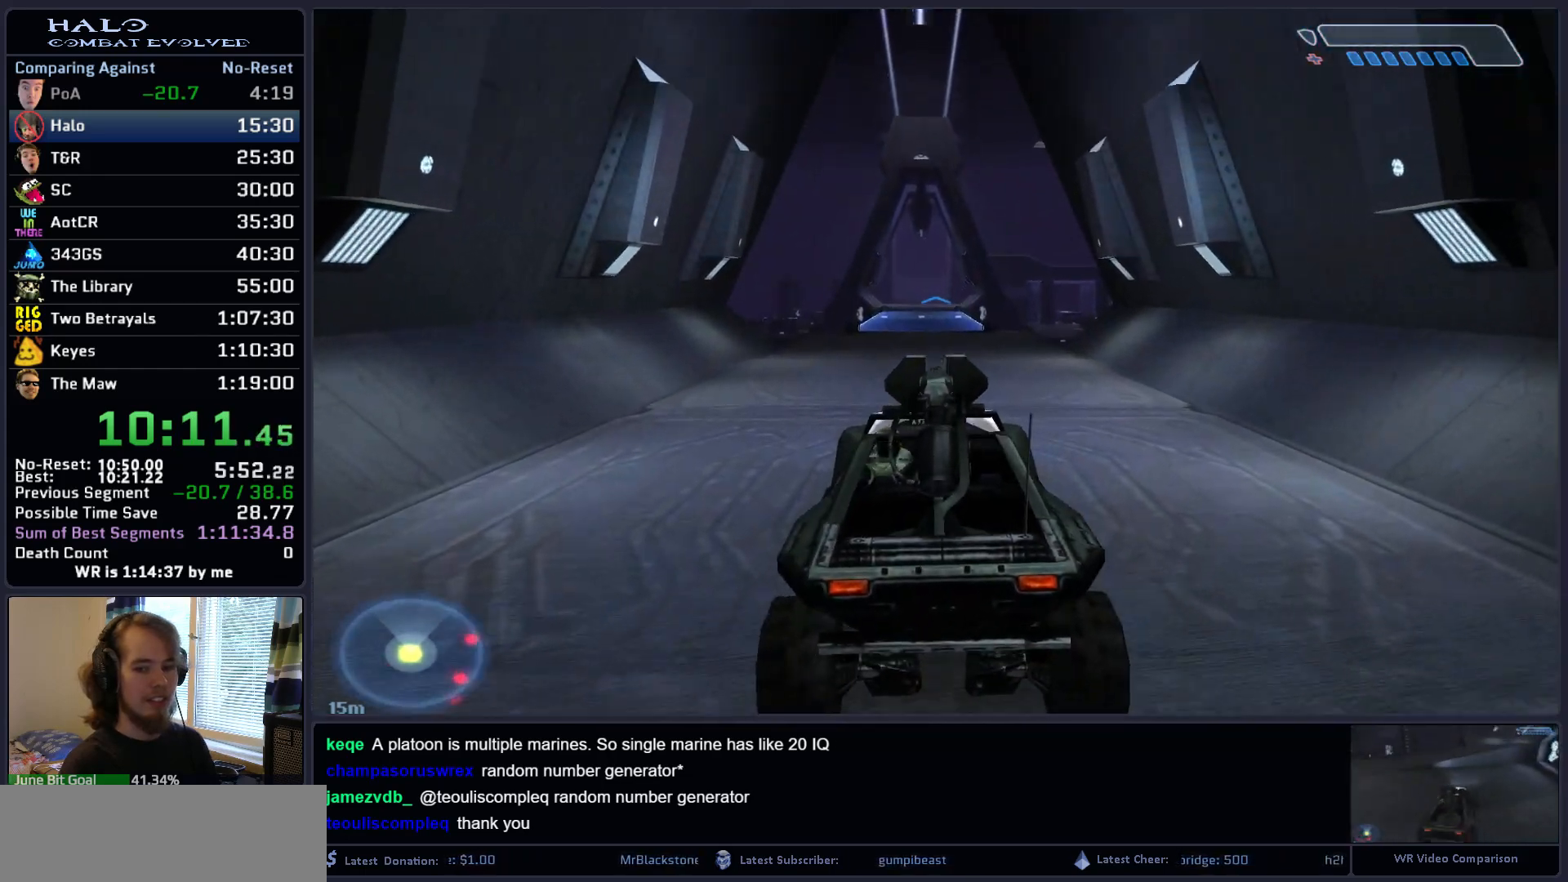
{"keys": ["w"], "mouse": [], "mouse_move": "still", "events": []}
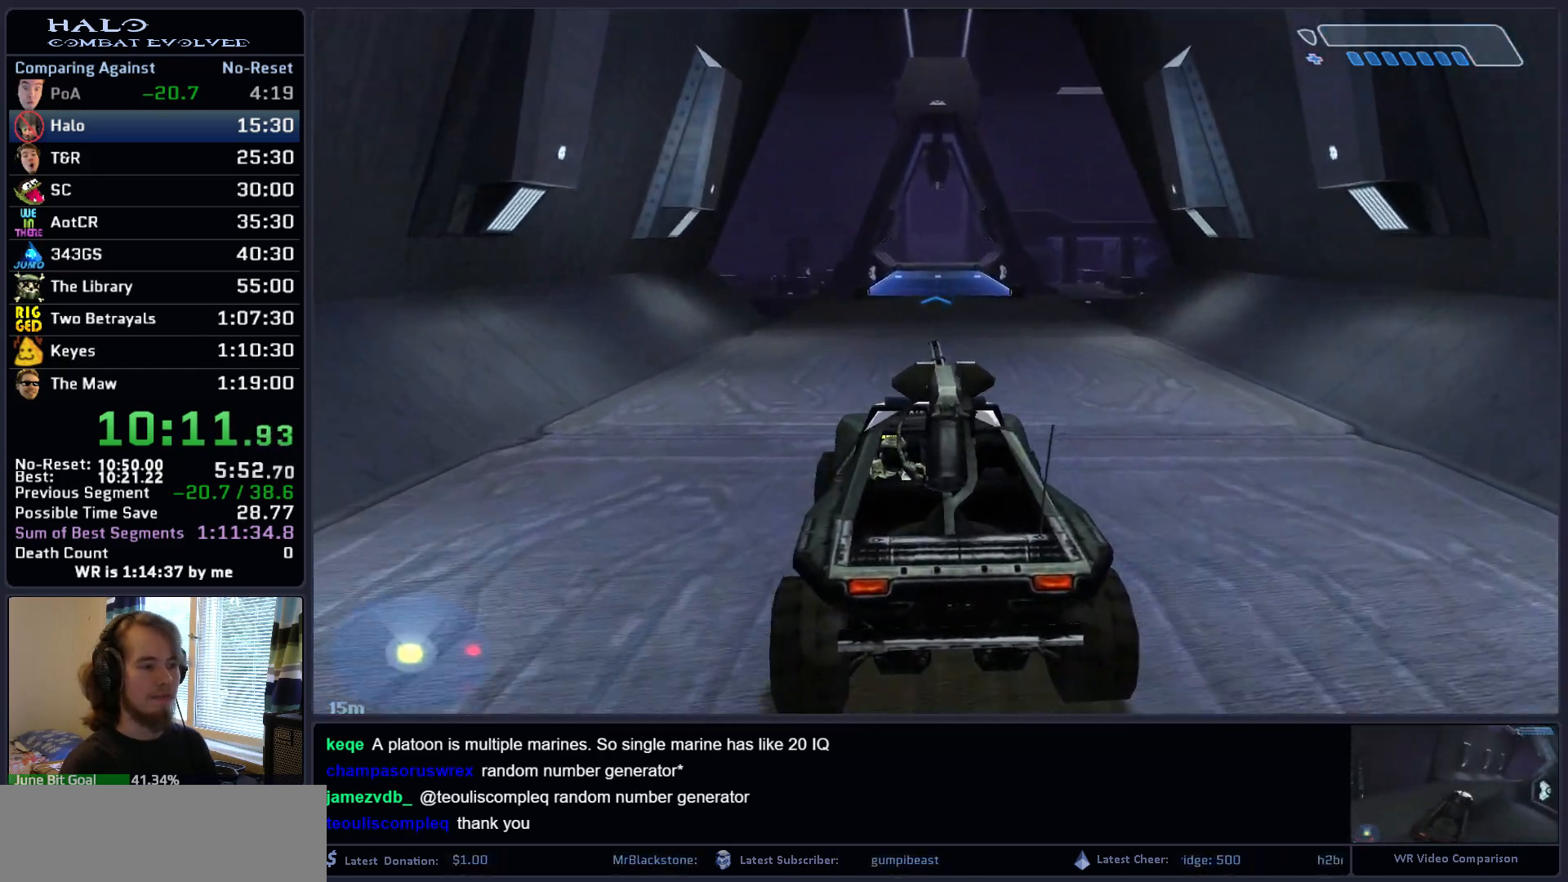
{"keys": ["w"], "mouse": [], "mouse_move": "still", "events": []}
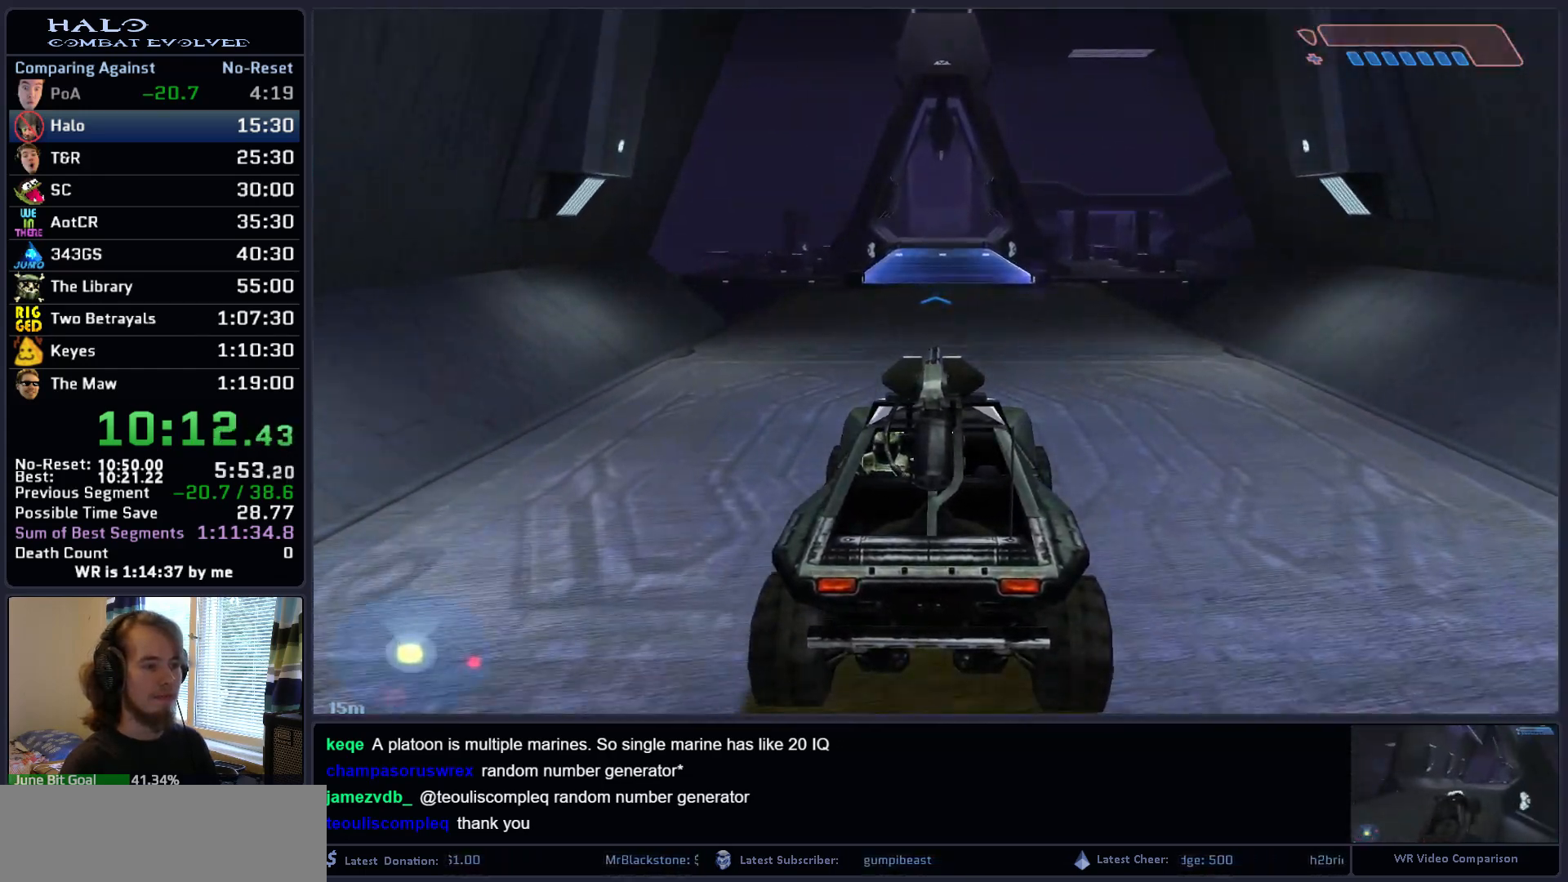
{"keys": ["w"], "mouse": [], "mouse_move": "still", "events": []}